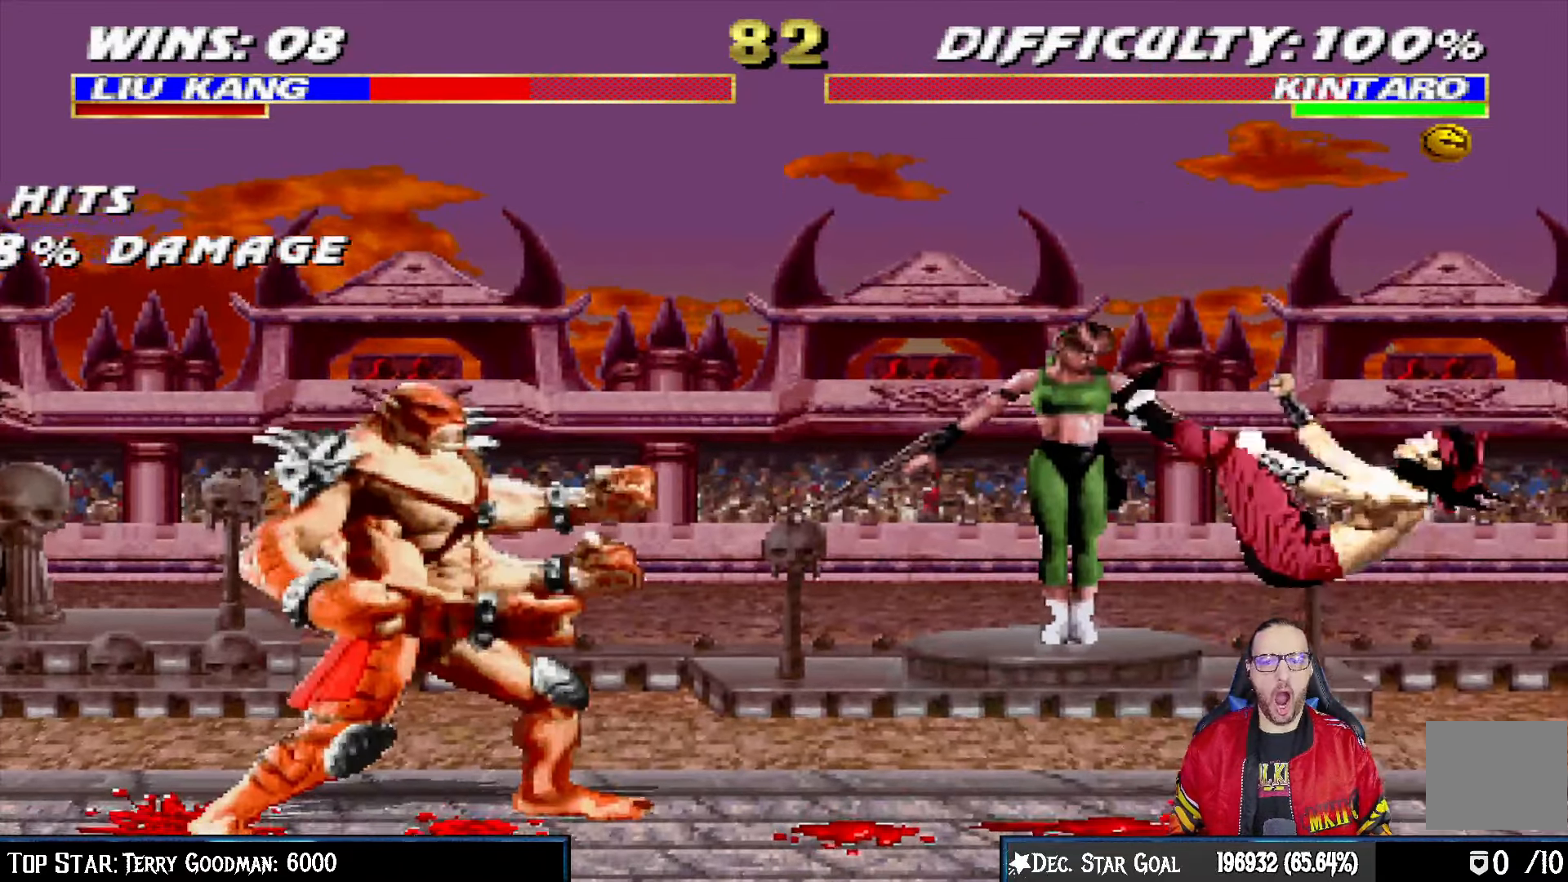
Gameplay with a controller (PlayStation layout); each line is a JSON object with the inputs held at the frame after it. "events" lists button and stick changes between this image and that frame as [ms after this image, input, new state], when the widget could be followed in between.
{"buttons": ["L1", "DPAD_UP", "DPAD_LEFT"], "left_stick": "center", "right_stick": "center", "events": [[17, "R1", "up"], [50, "L1", "up"], [250, "DPAD_LEFT", "down"], [250, "L1", "down"], [267, "DPAD_UP", "down"]]}
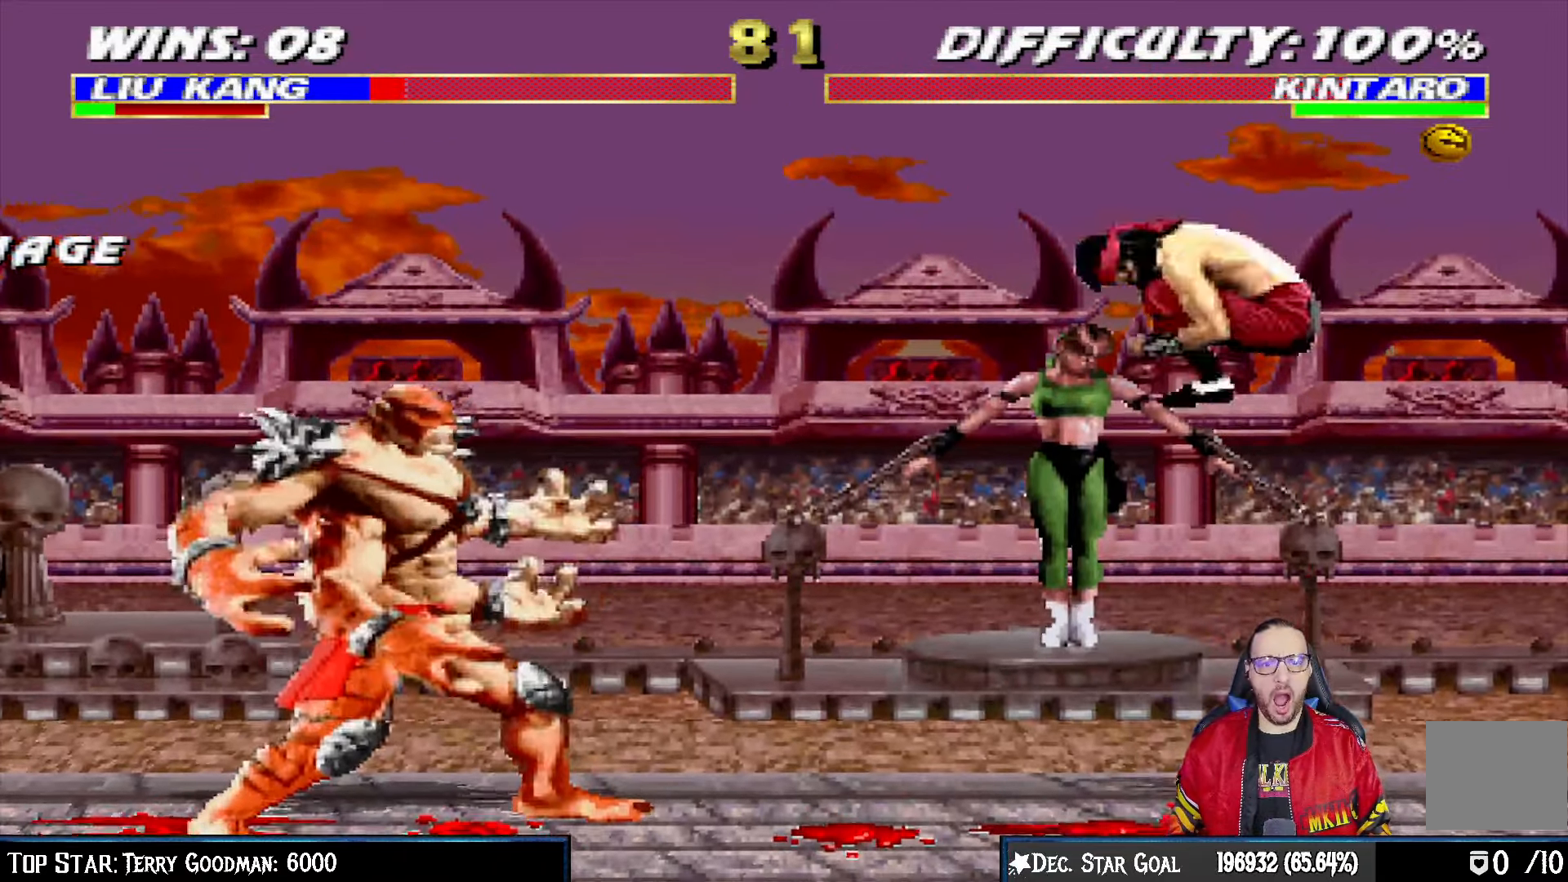
{"buttons": ["CIRCLE", "TRIANGLE", "L1", "DPAD_RIGHT"], "left_stick": "center", "right_stick": "center", "events": [[167, "DPAD_UP", "up"], [183, "DPAD_LEFT", "up"], [183, "SQUARE", "down"], [283, "SQUARE", "up"], [333, "CIRCLE", "down"], [333, "DPAD_RIGHT", "down"], [333, "TRIANGLE", "down"], [433, "CIRCLE", "up"], [433, "TRIANGLE", "up"], [483, "CIRCLE", "down"], [483, "TRIANGLE", "down"]]}
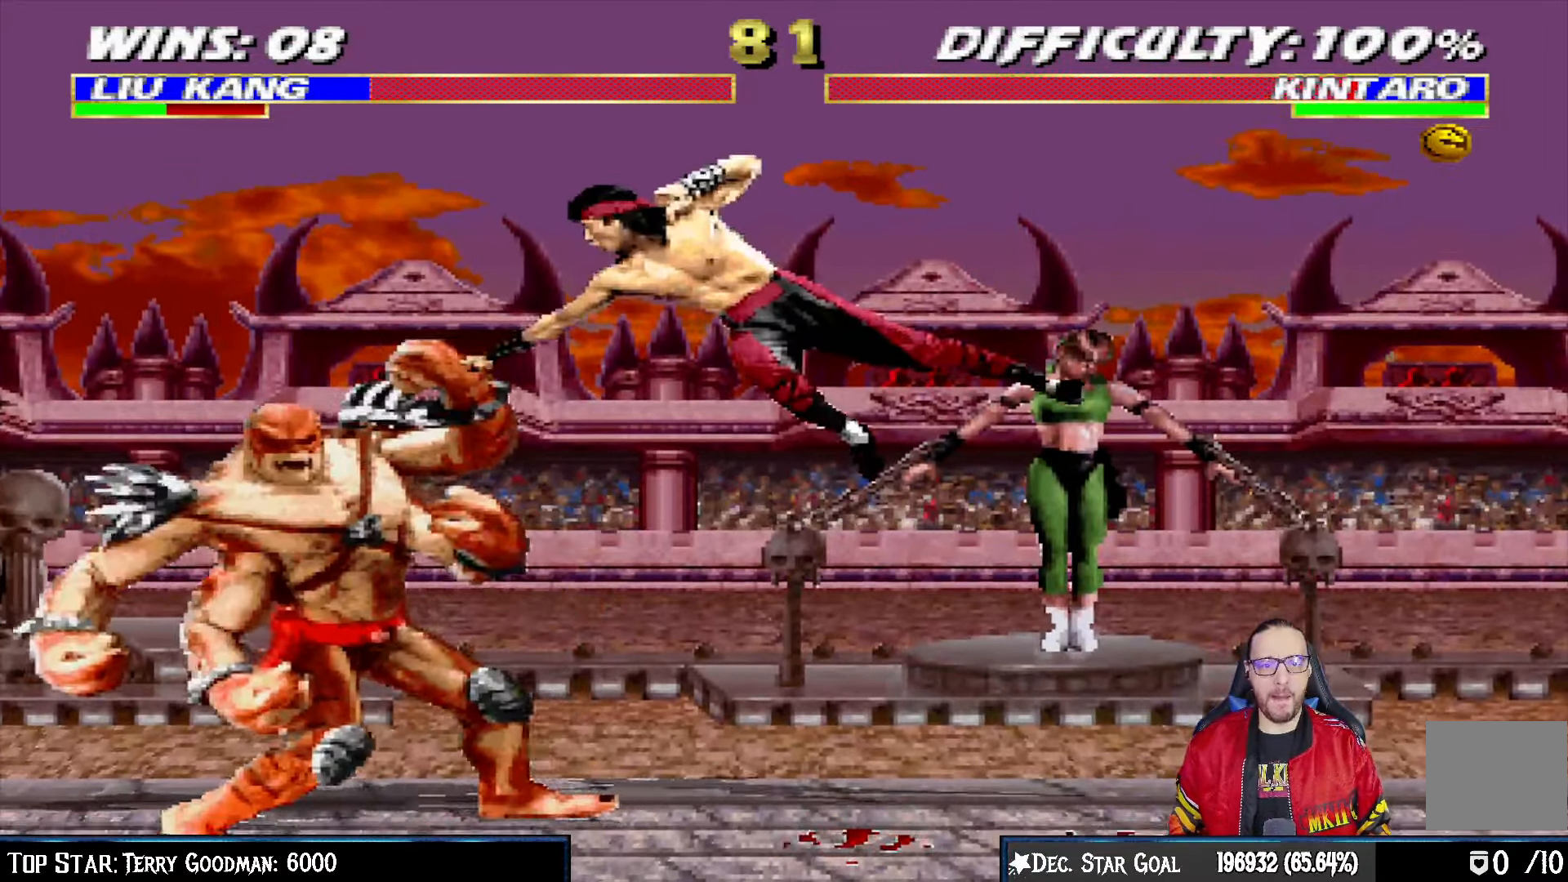
{"buttons": ["CIRCLE", "TRIANGLE", "L1", "DPAD_RIGHT"], "left_stick": "center", "right_stick": "center", "events": [[67, "TRIANGLE", "up"], [83, "CIRCLE", "up"], [133, "CIRCLE", "down"], [150, "TRIANGLE", "down"], [233, "CIRCLE", "up"], [233, "TRIANGLE", "up"], [267, "CIRCLE", "down"], [283, "TRIANGLE", "down"], [367, "CIRCLE", "up"], [367, "TRIANGLE", "up"], [417, "CIRCLE", "down"], [433, "TRIANGLE", "down"]]}
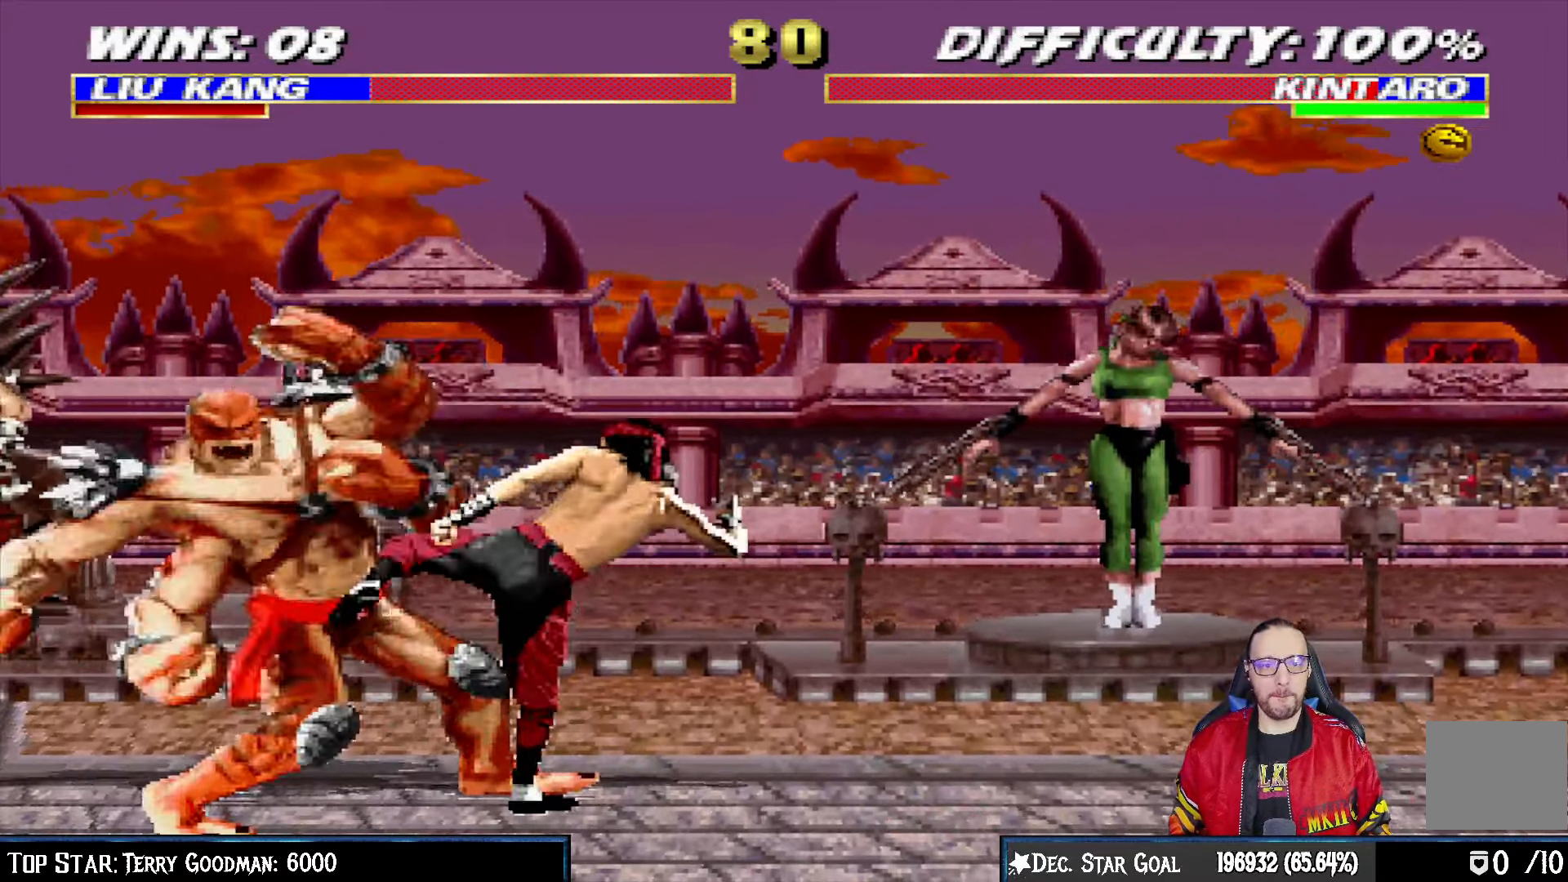
{"buttons": ["TRIANGLE"], "left_stick": "center", "right_stick": "center", "events": [[17, "CIRCLE", "up"], [17, "TRIANGLE", "up"], [67, "CIRCLE", "down"], [67, "TRIANGLE", "down"], [150, "TRIANGLE", "up"], [167, "CIRCLE", "up"], [233, "CIRCLE", "down"], [233, "TRIANGLE", "down"], [300, "TRIANGLE", "up"], [317, "CIRCLE", "up"], [367, "CIRCLE", "down"], [367, "TRIANGLE", "down"], [383, "DPAD_RIGHT", "up"], [400, "L1", "up"], [500, "CIRCLE", "up"]]}
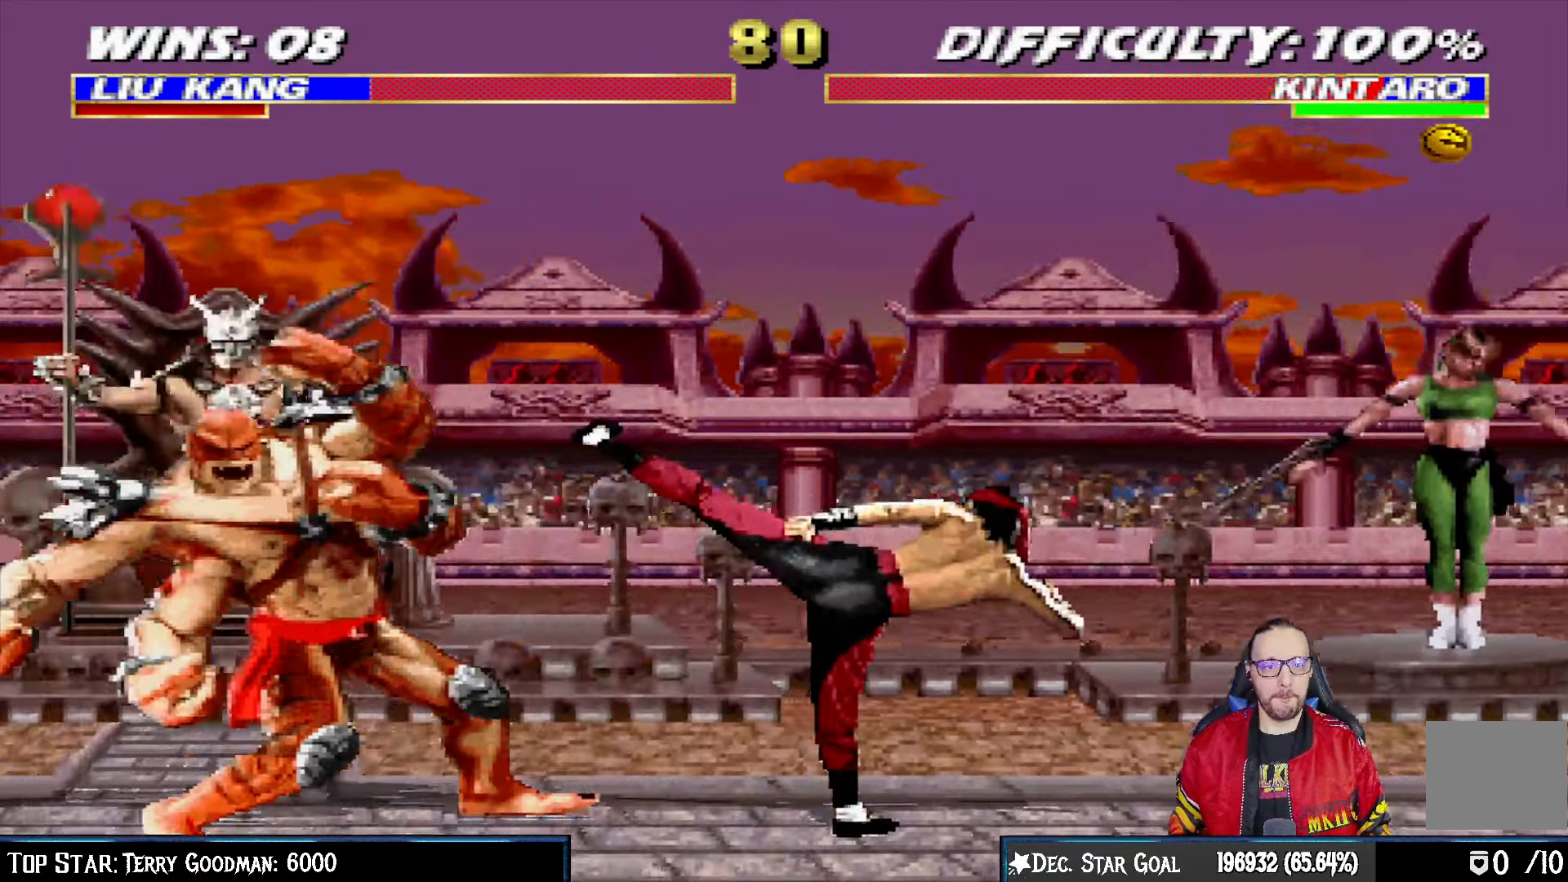
{"buttons": ["L1", "DPAD_UP", "DPAD_LEFT"], "left_stick": "center", "right_stick": "center", "events": [[17, "TRIANGLE", "up"], [100, "DPAD_RIGHT", "down"], [317, "DPAD_RIGHT", "up"], [417, "L1", "down"], [433, "DPAD_LEFT", "down"], [433, "DPAD_UP", "down"]]}
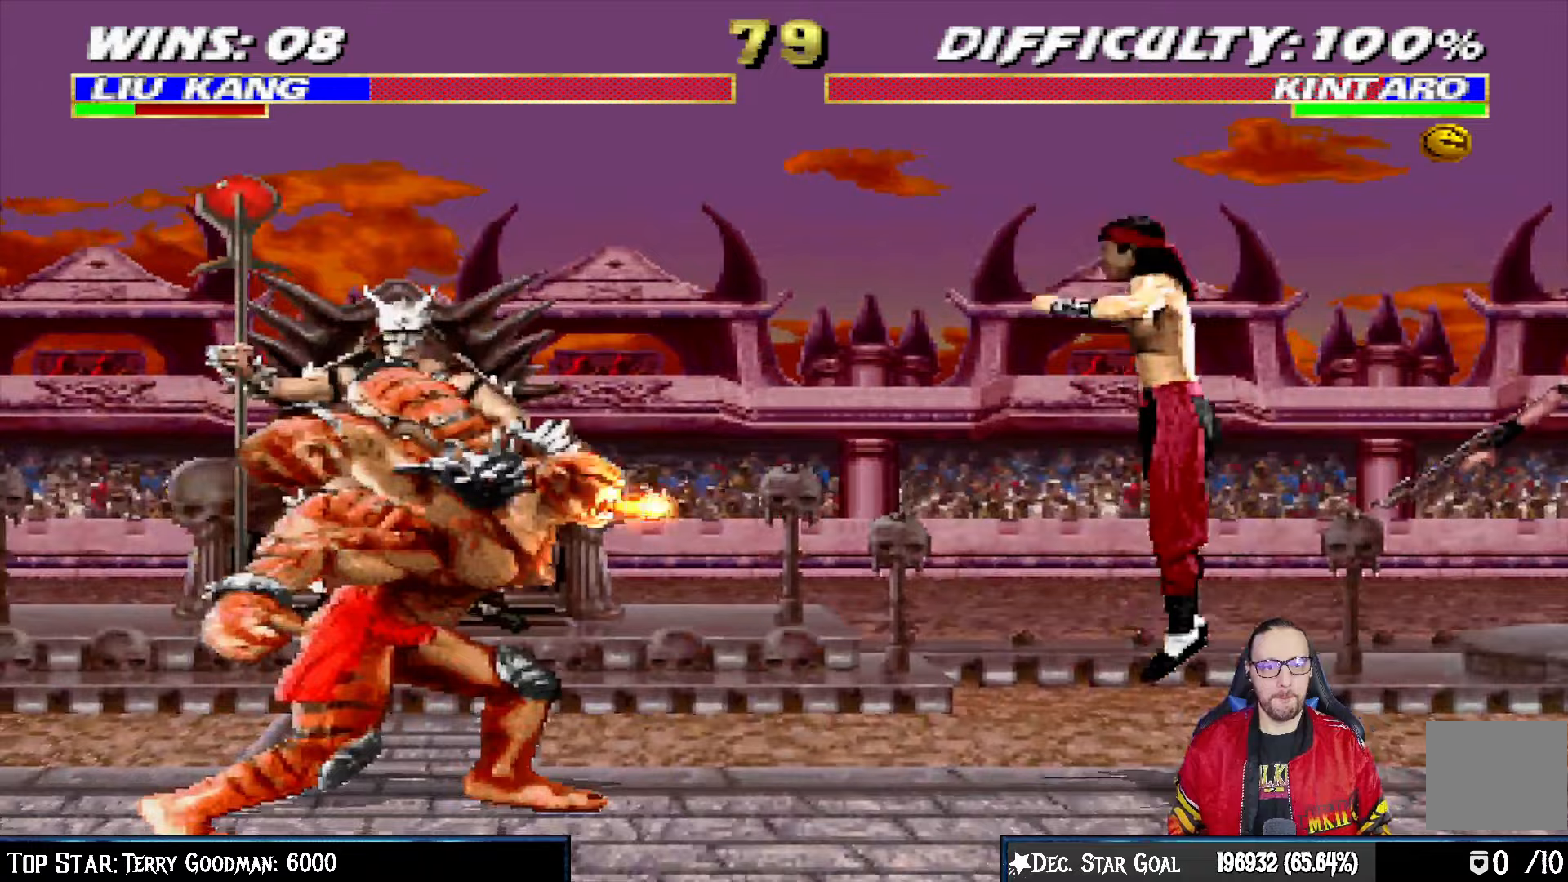
{"buttons": ["L1"], "left_stick": "center", "right_stick": "center", "events": [[283, "DPAD_LEFT", "up"], [283, "DPAD_UP", "up"], [367, "SQUARE", "down"], [383, "DPAD_DOWN", "down"], [433, "SQUARE", "up"], [450, "DPAD_DOWN", "up"]]}
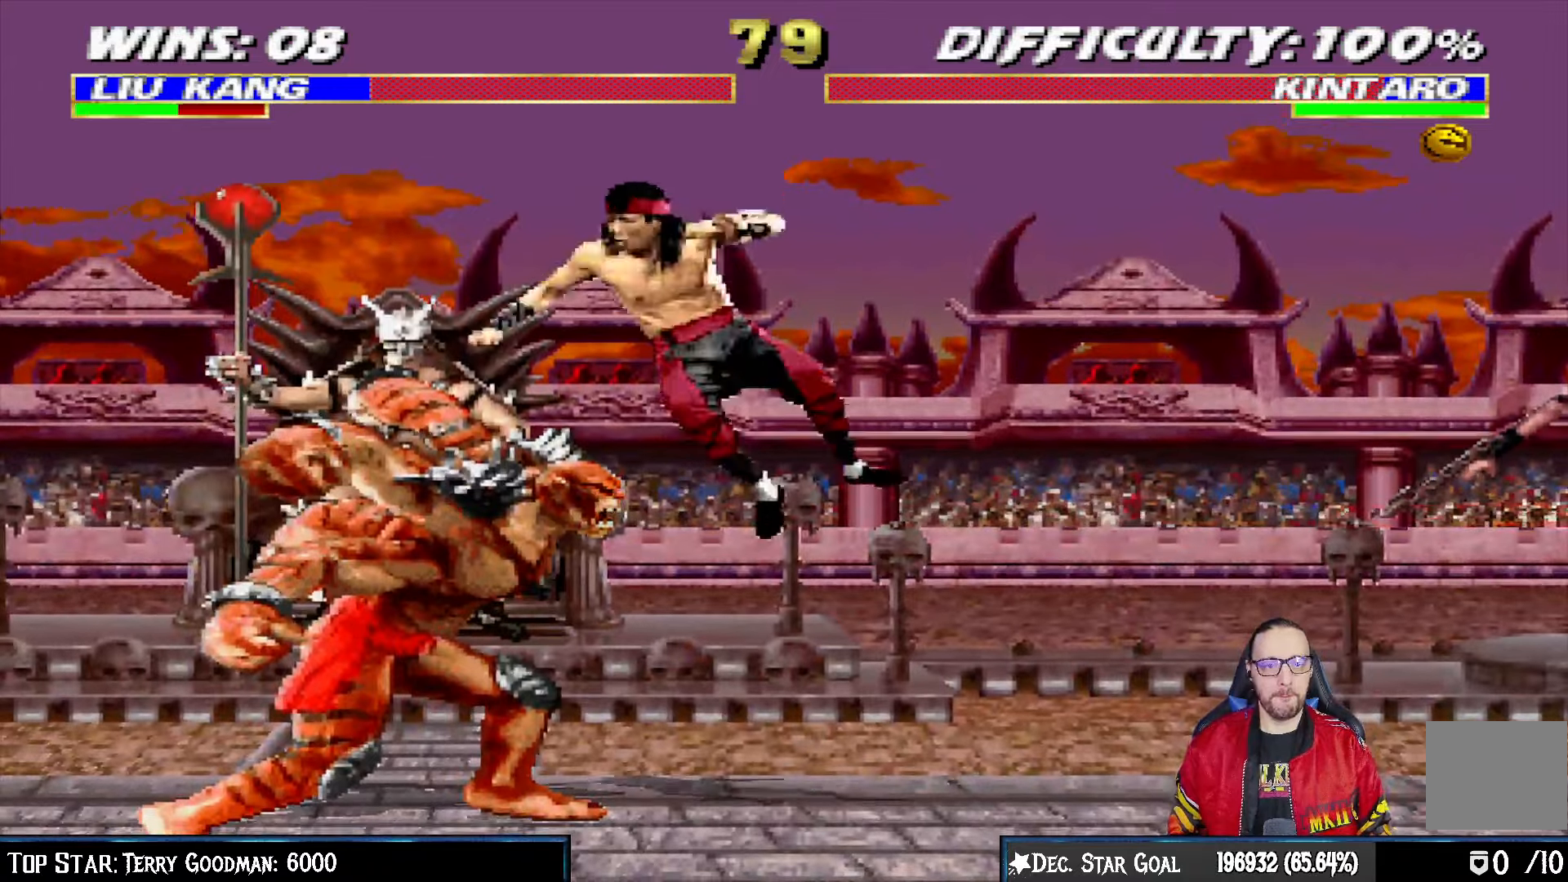
{"buttons": ["CIRCLE", "TRIANGLE", "L1", "R1", "DPAD_RIGHT"], "left_stick": "center", "right_stick": "center", "events": [[50, "SQUARE", "down"], [67, "SQUARE", "up"], [100, "DPAD_RIGHT", "down"], [167, "SQUARE", "down"], [317, "R1", "down"], [350, "TRIANGLE", "down"], [367, "CIRCLE", "down"], [367, "SQUARE", "up"], [433, "R1", "up"], [467, "R1", "down"]]}
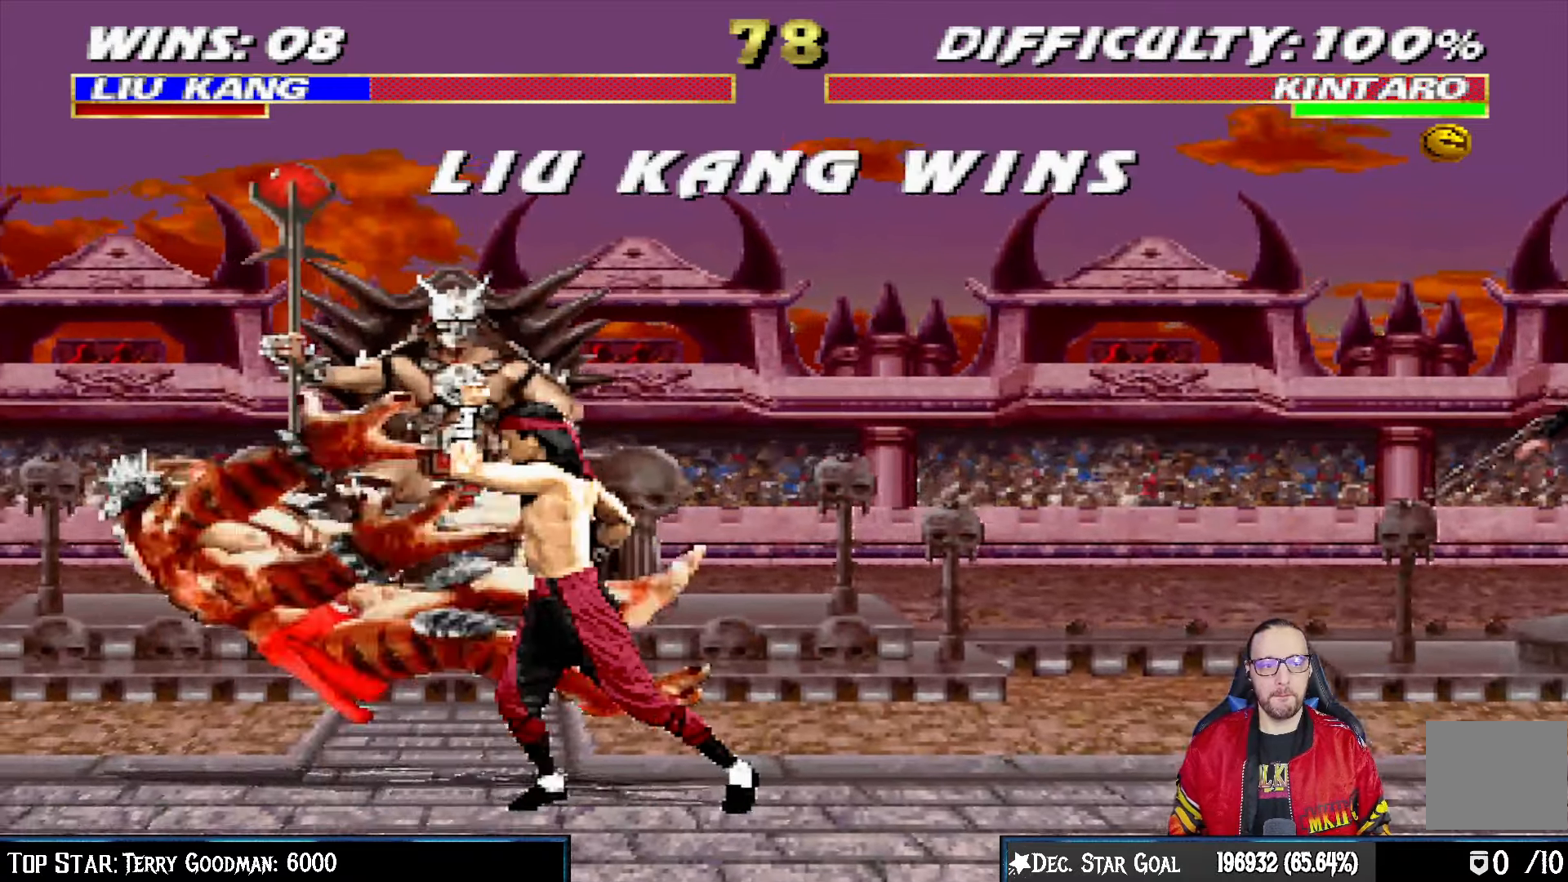
{"buttons": [], "left_stick": "center", "right_stick": "center", "events": [[50, "CIRCLE", "up"], [50, "TRIANGLE", "up"], [67, "R1", "up"], [100, "CIRCLE", "down"], [117, "R1", "down"], [117, "TRIANGLE", "down"], [233, "R1", "up"], [233, "TRIANGLE", "up"], [283, "R1", "down"], [300, "TRIANGLE", "down"], [400, "CIRCLE", "up"], [400, "TRIANGLE", "up"], [417, "R1", "up"], [483, "DPAD_RIGHT", "up"], [500, "L1", "up"]]}
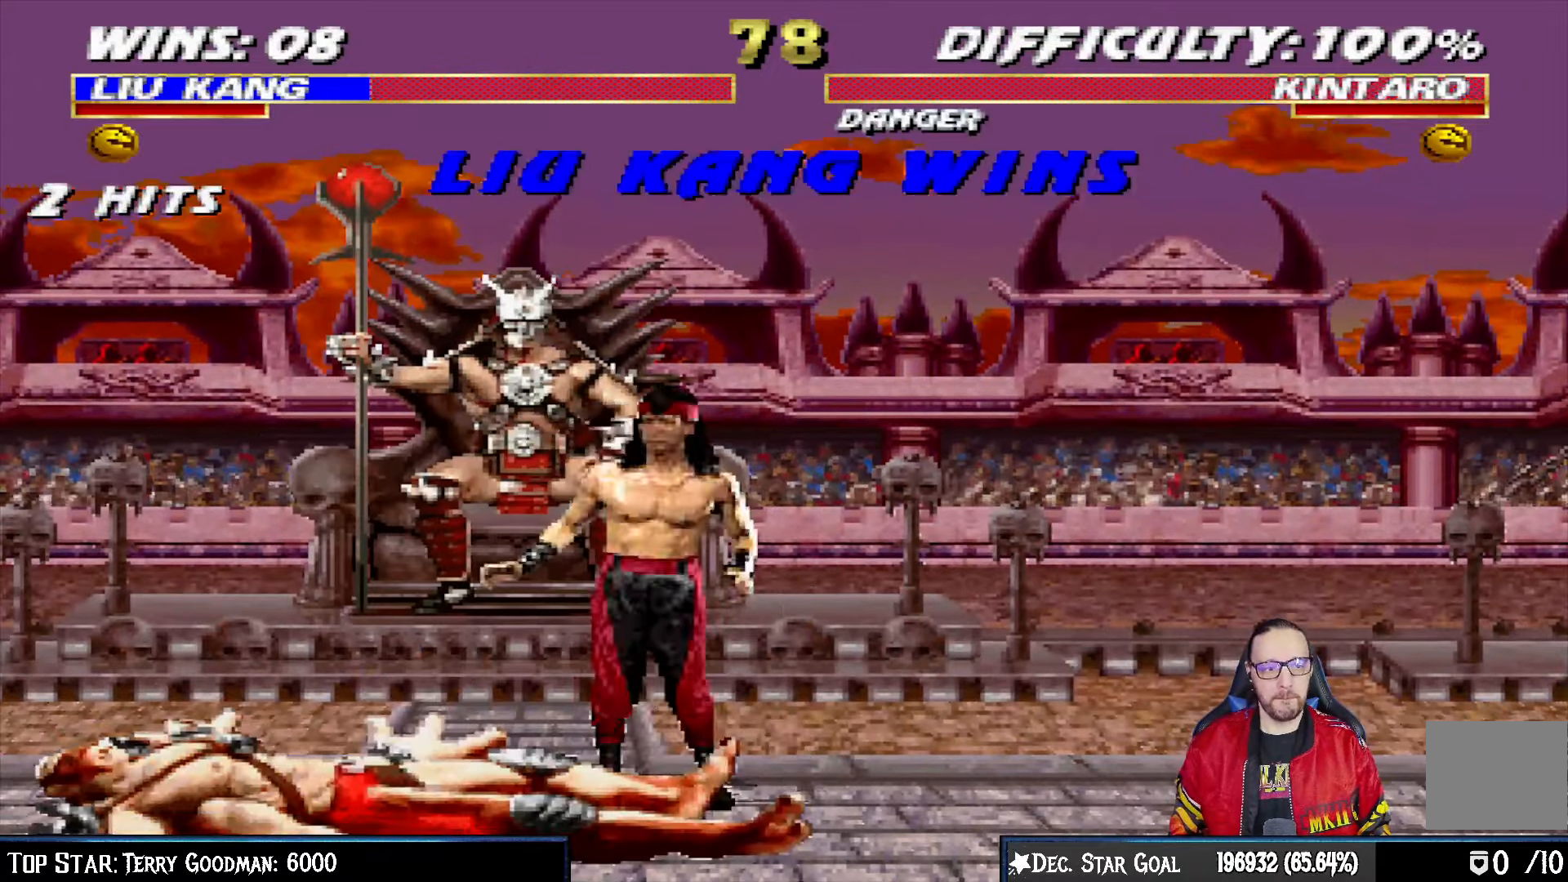
{"buttons": [], "left_stick": "center", "right_stick": "center", "events": []}
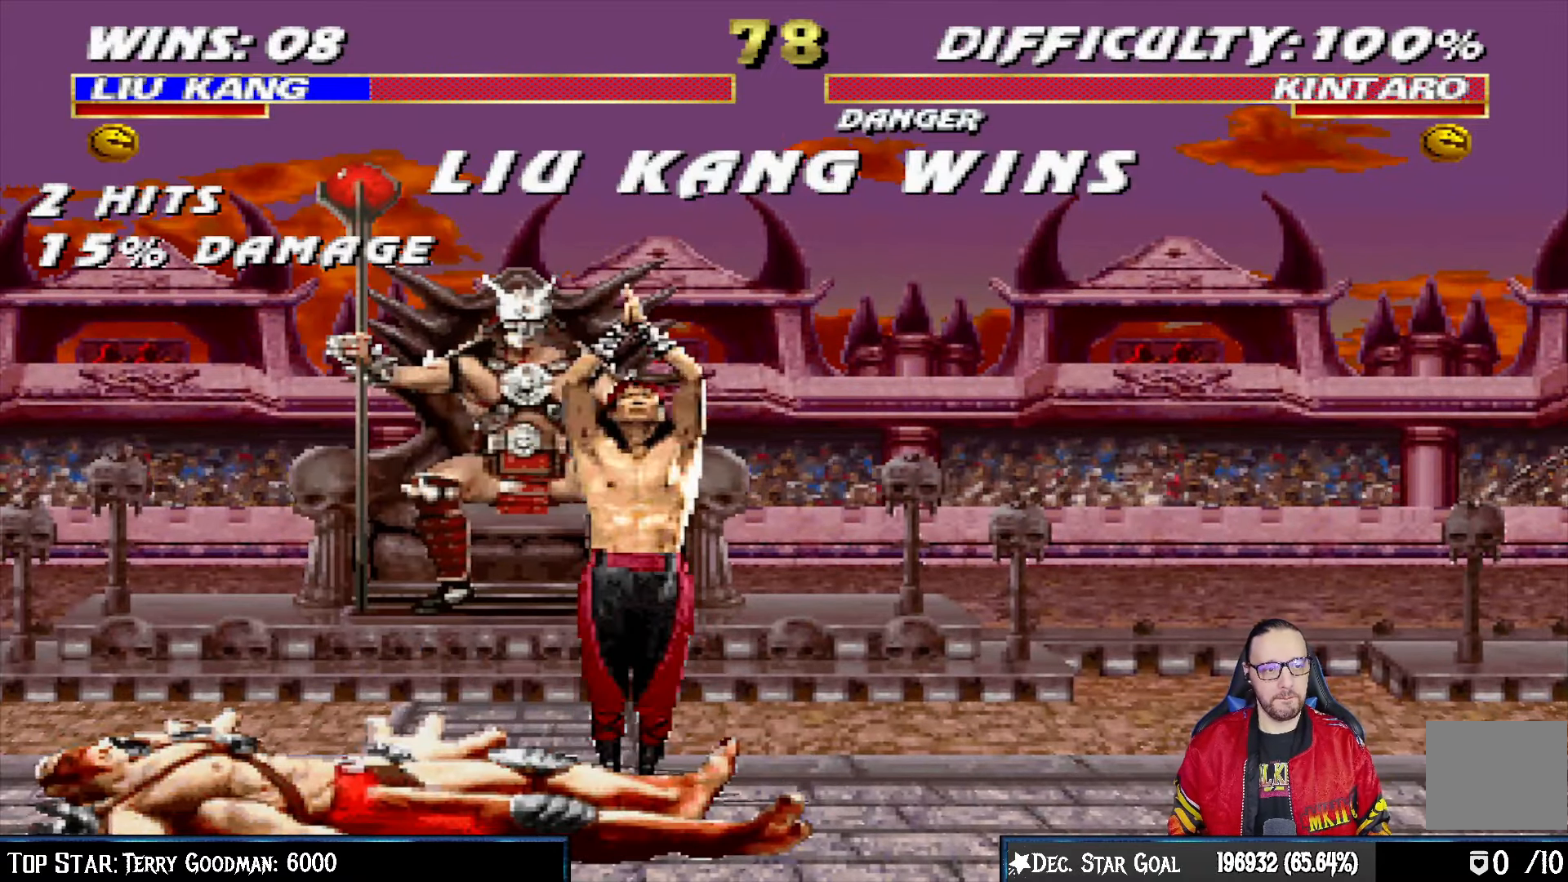
{"buttons": [], "left_stick": "center", "right_stick": "center", "events": []}
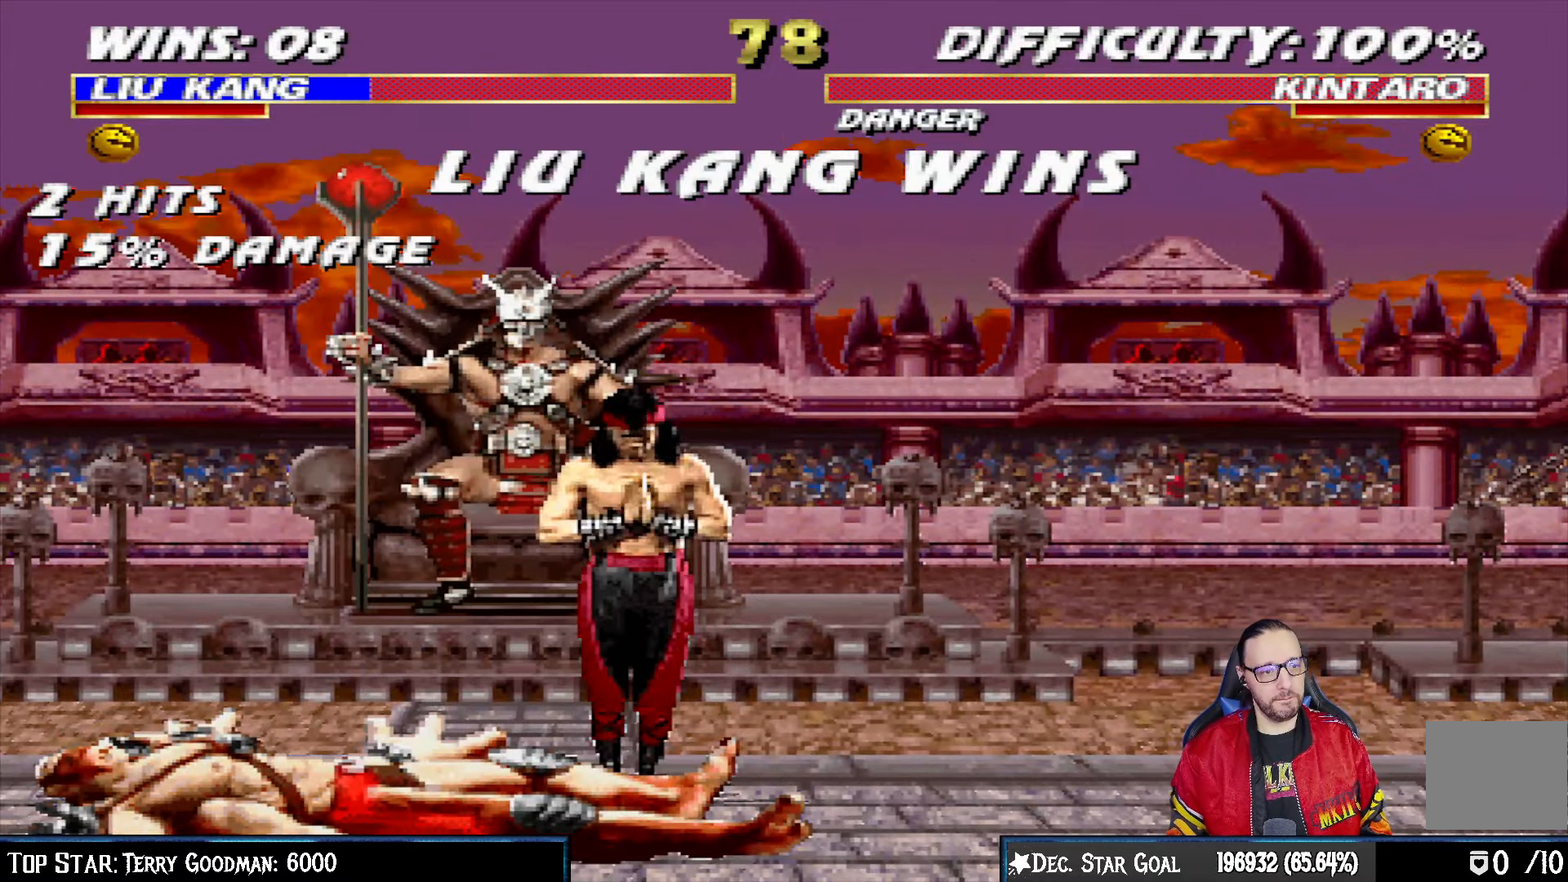
{"buttons": [], "left_stick": "center", "right_stick": "center", "events": []}
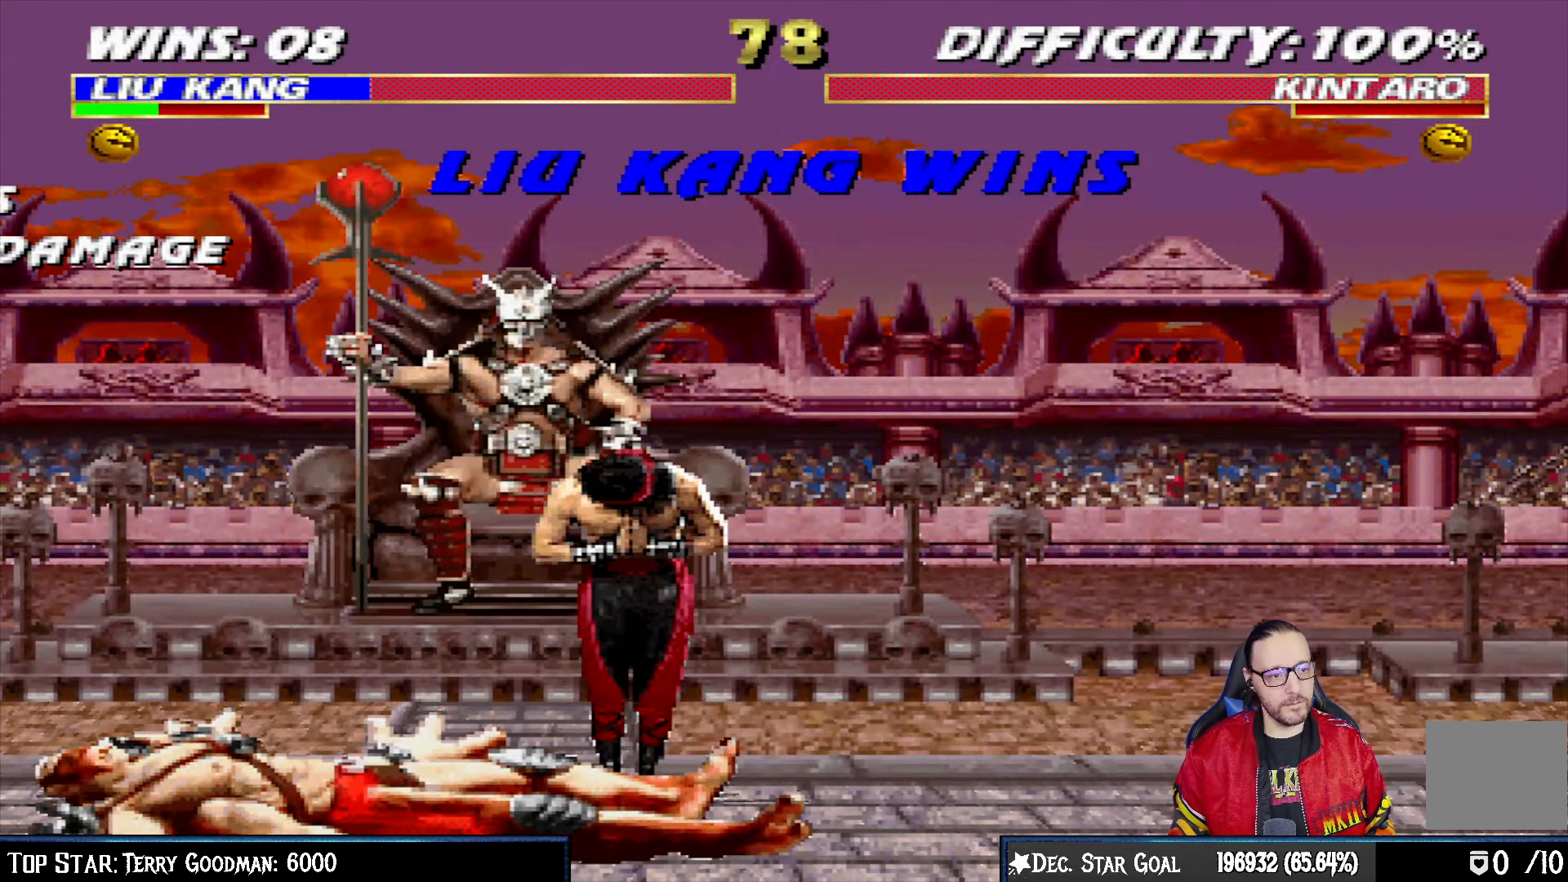
{"buttons": ["CROSS"], "left_stick": "center", "right_stick": "center", "events": [[467, "CROSS", "down"]]}
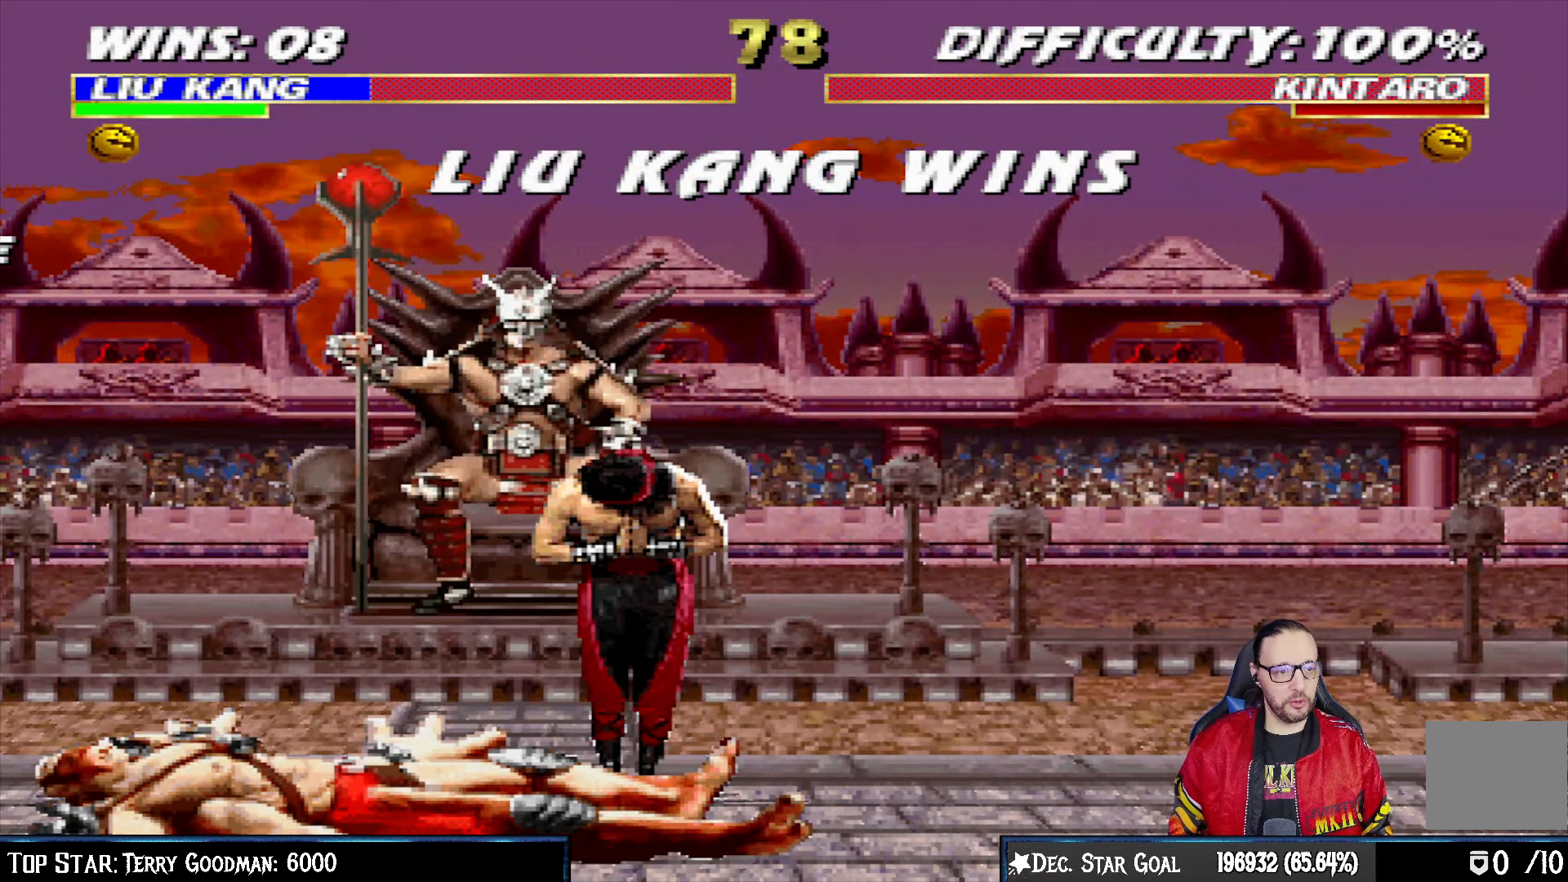
{"buttons": [], "left_stick": "center", "right_stick": "center", "events": [[150, "CROSS", "up"]]}
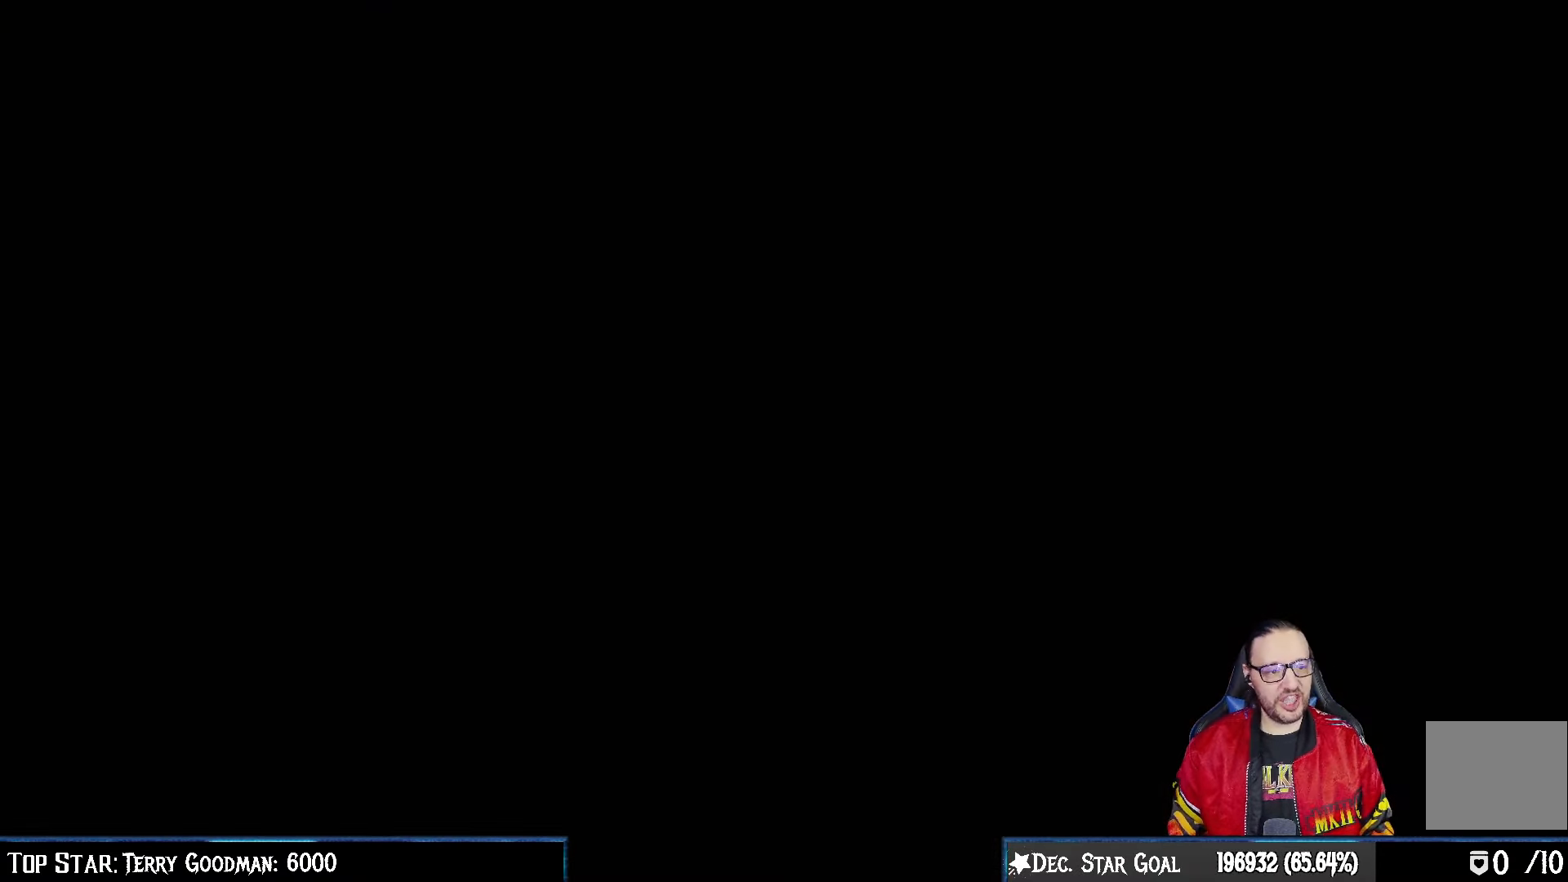
{"buttons": [], "left_stick": "center", "right_stick": "center", "events": []}
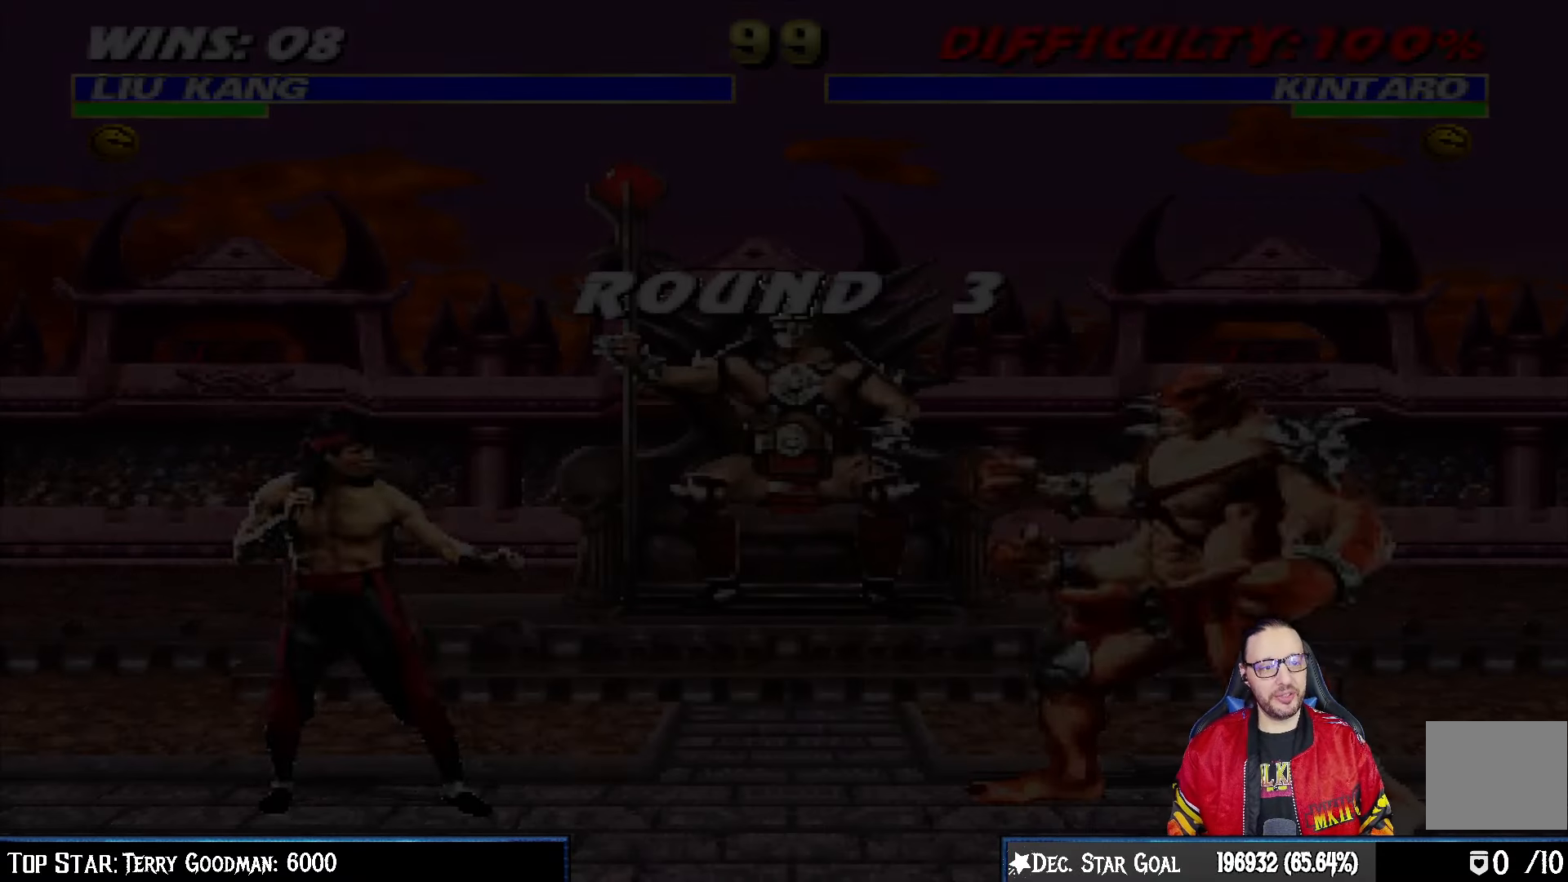
{"buttons": [], "left_stick": "center", "right_stick": "center", "events": []}
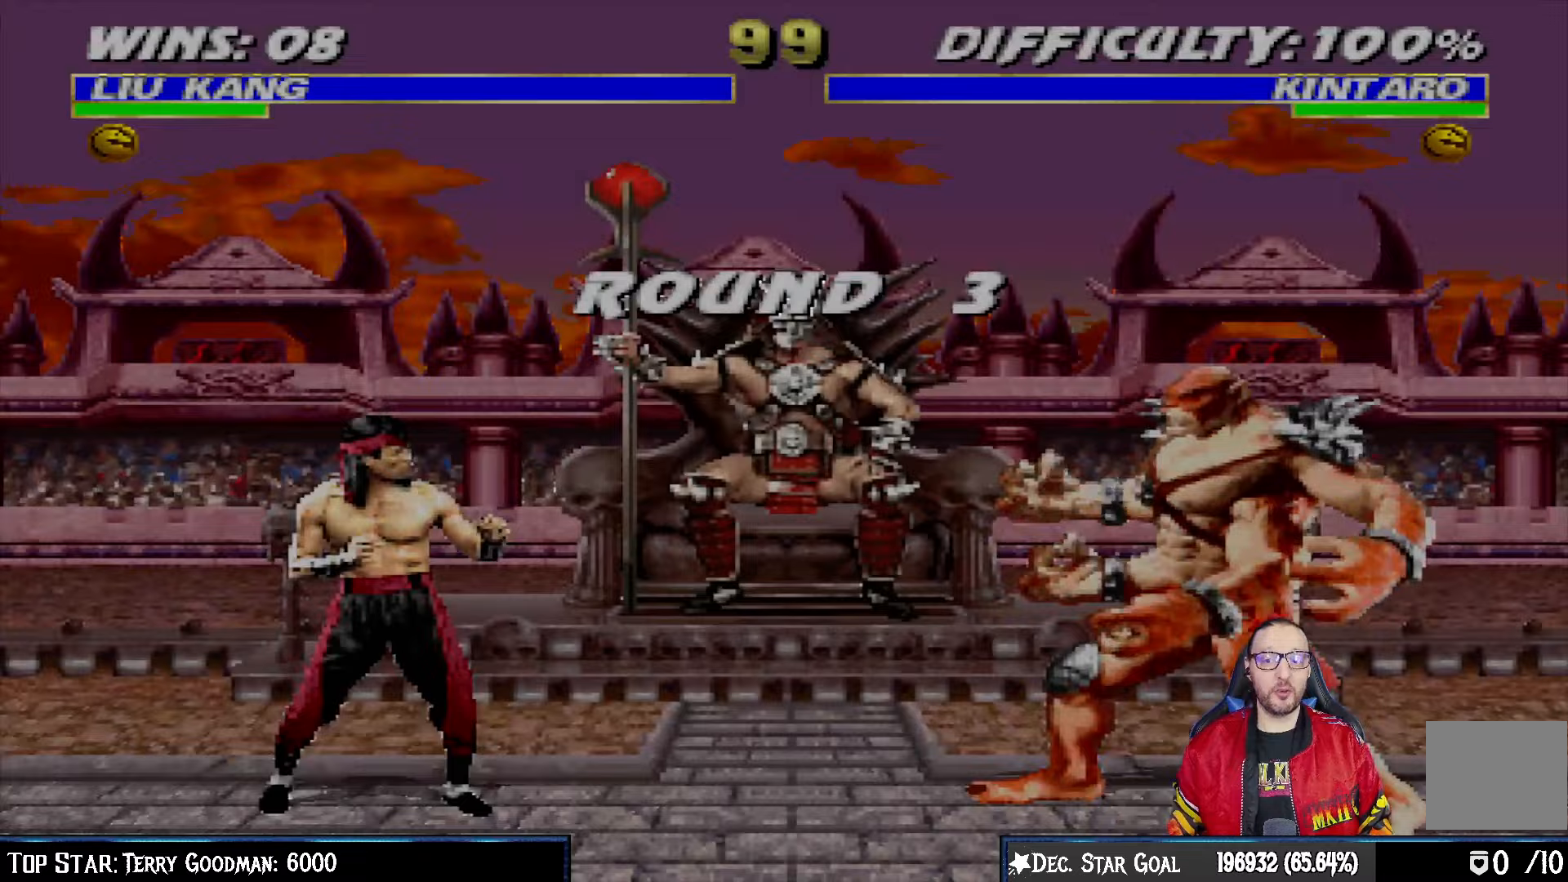
{"buttons": [], "left_stick": "center", "right_stick": "center", "events": []}
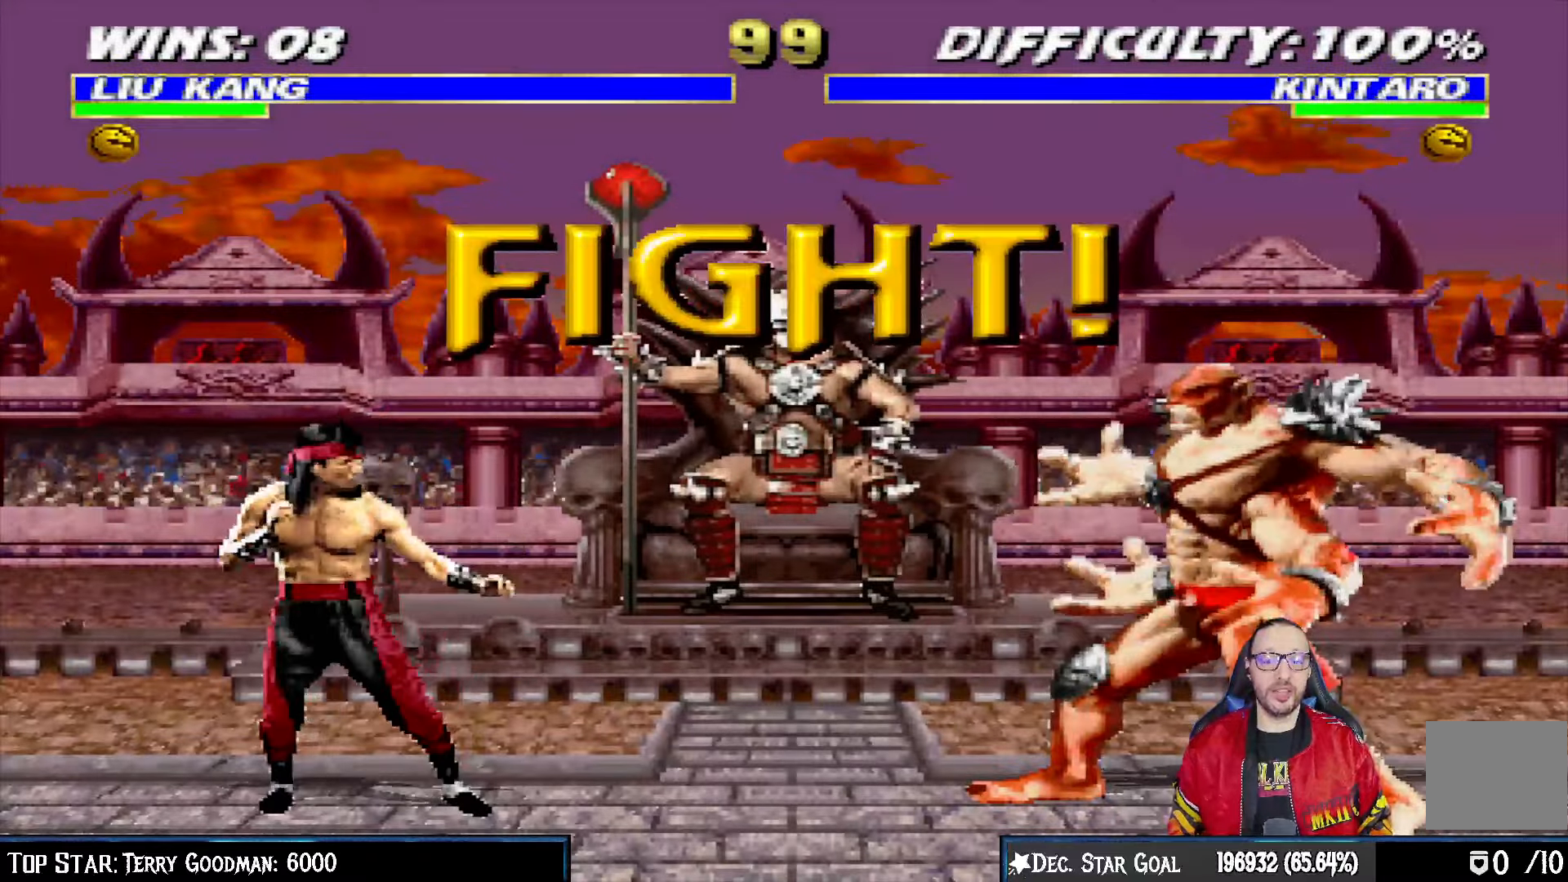
{"buttons": [], "left_stick": "center", "right_stick": "center", "events": []}
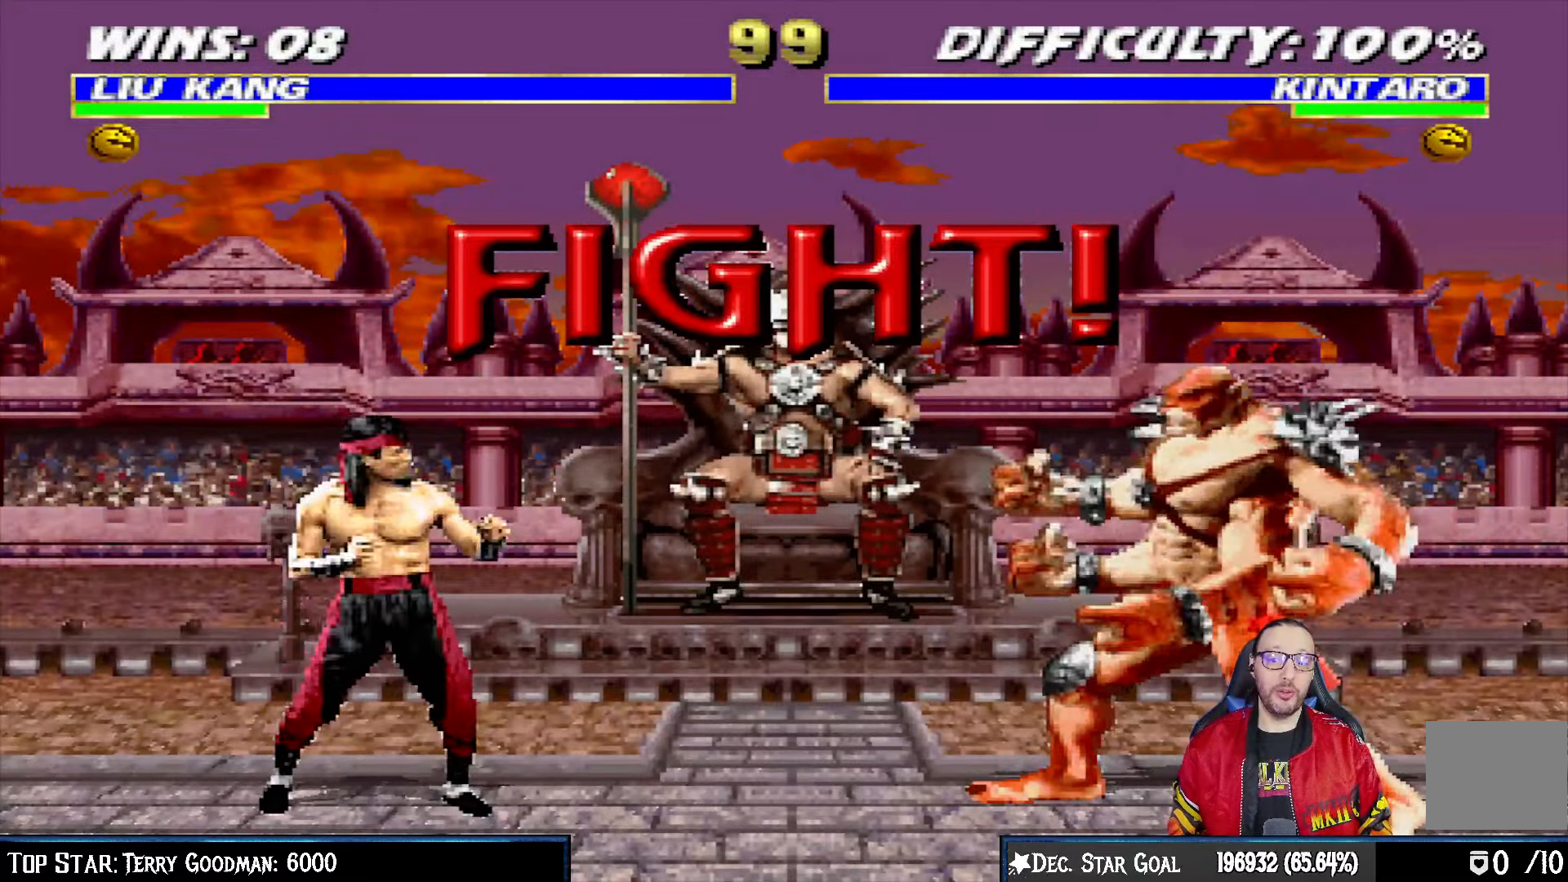
{"buttons": [], "left_stick": "center", "right_stick": "center", "events": []}
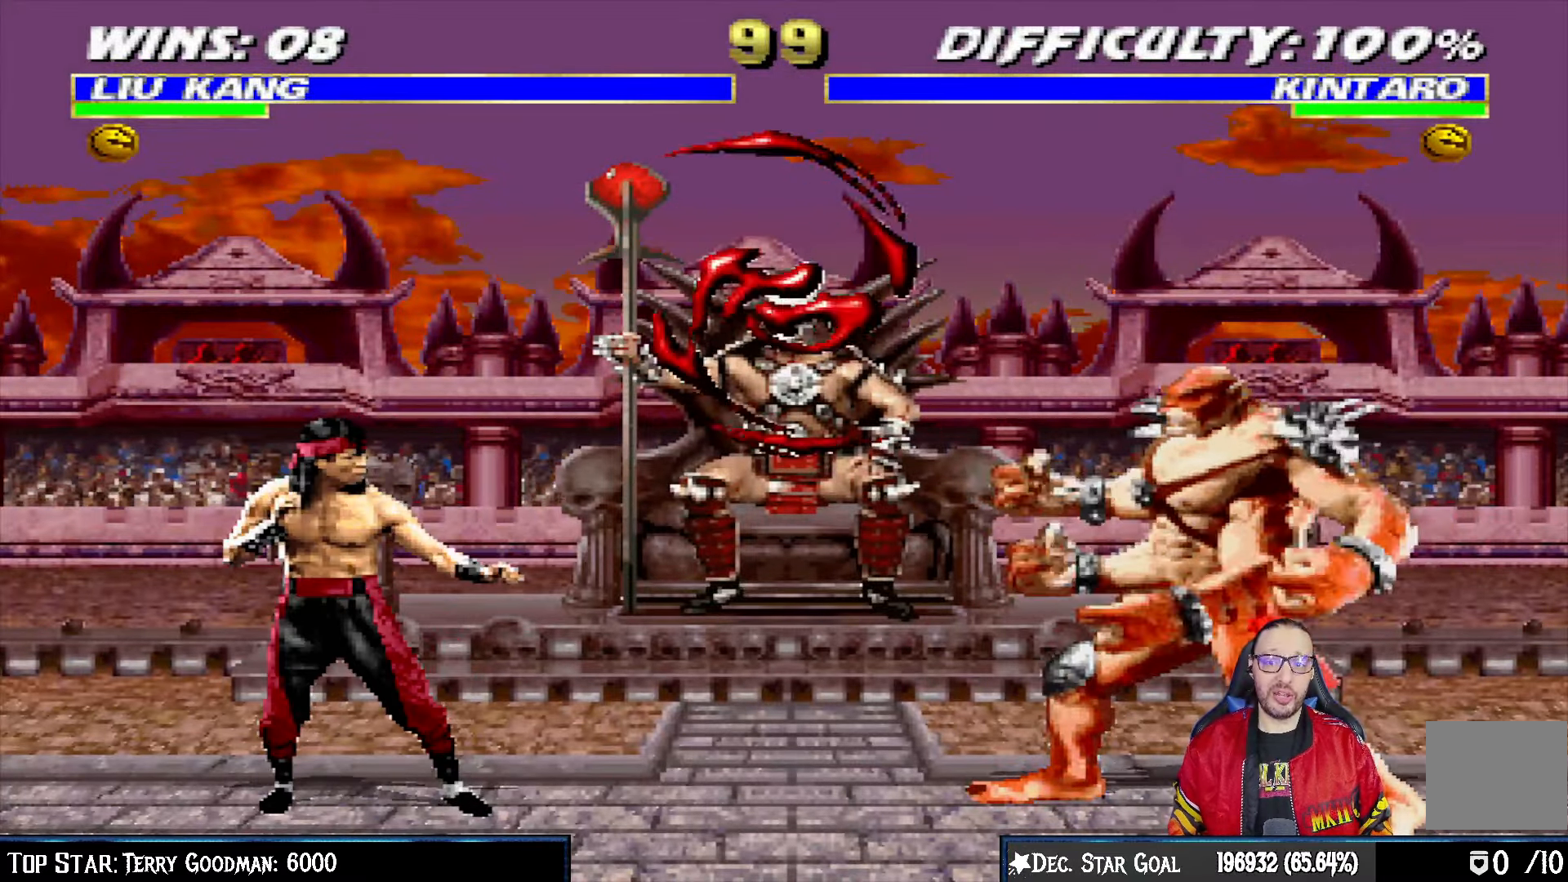
{"buttons": ["SQUARE", "L1", "DPAD_LEFT"], "left_stick": "center", "right_stick": "center", "events": [[133, "L1", "down"], [150, "DPAD_RIGHT", "down"], [150, "DPAD_UP", "down"], [367, "DPAD_UP", "up"], [383, "DPAD_RIGHT", "up"], [433, "SQUARE", "down"], [500, "DPAD_LEFT", "down"]]}
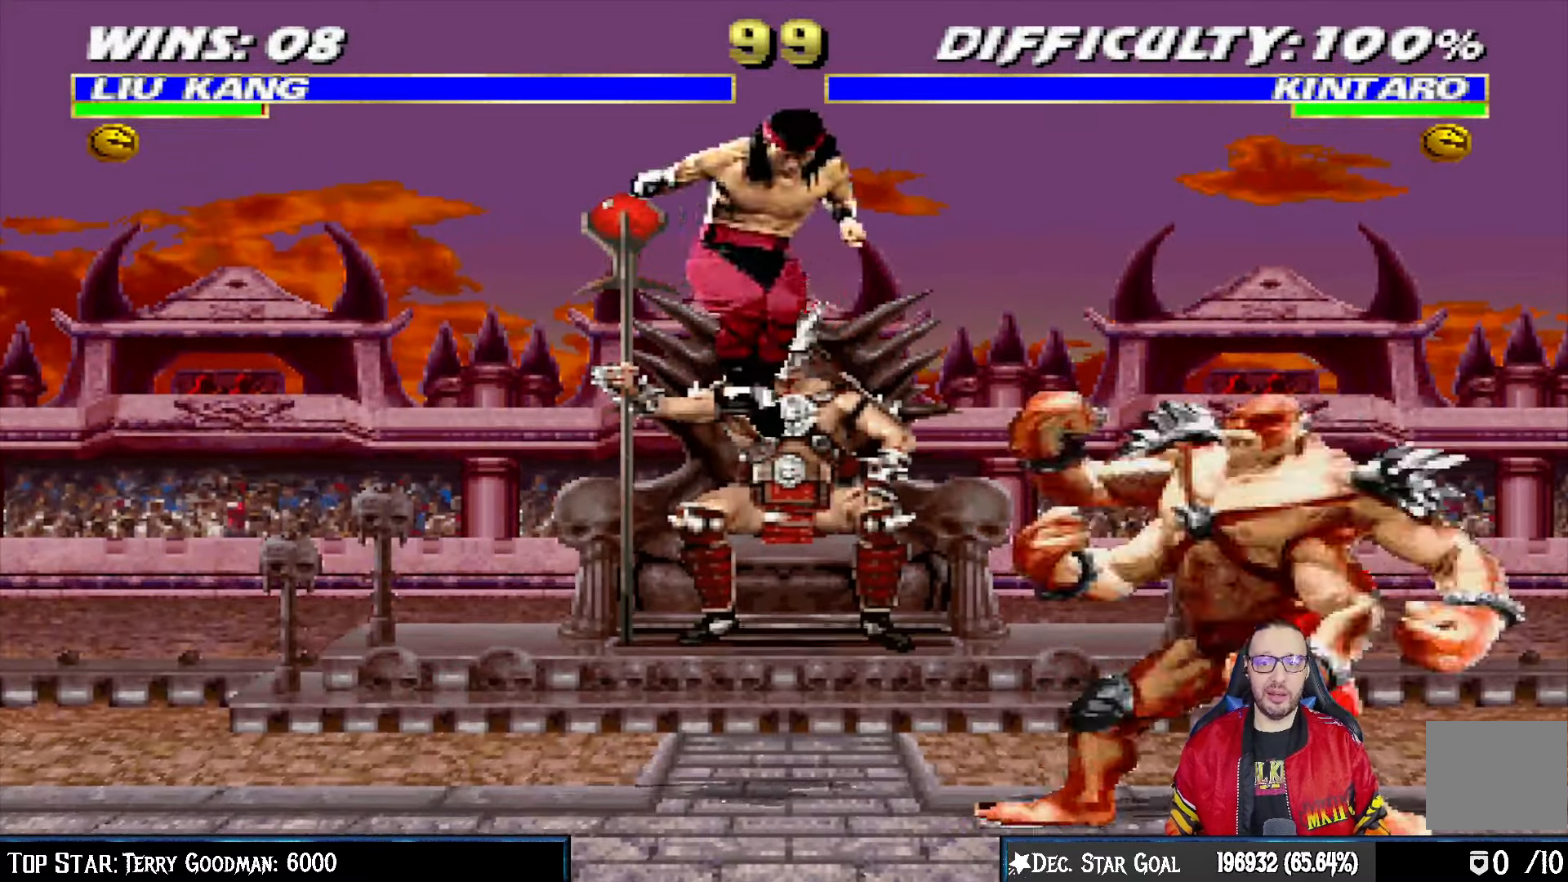
{"buttons": ["SQUARE", "L1", "DPAD_LEFT"], "left_stick": "center", "right_stick": "center", "events": [[50, "SQUARE", "up"], [133, "SQUARE", "down"], [233, "SQUARE", "up"], [317, "SQUARE", "down"], [367, "SQUARE", "up"], [450, "SQUARE", "down"]]}
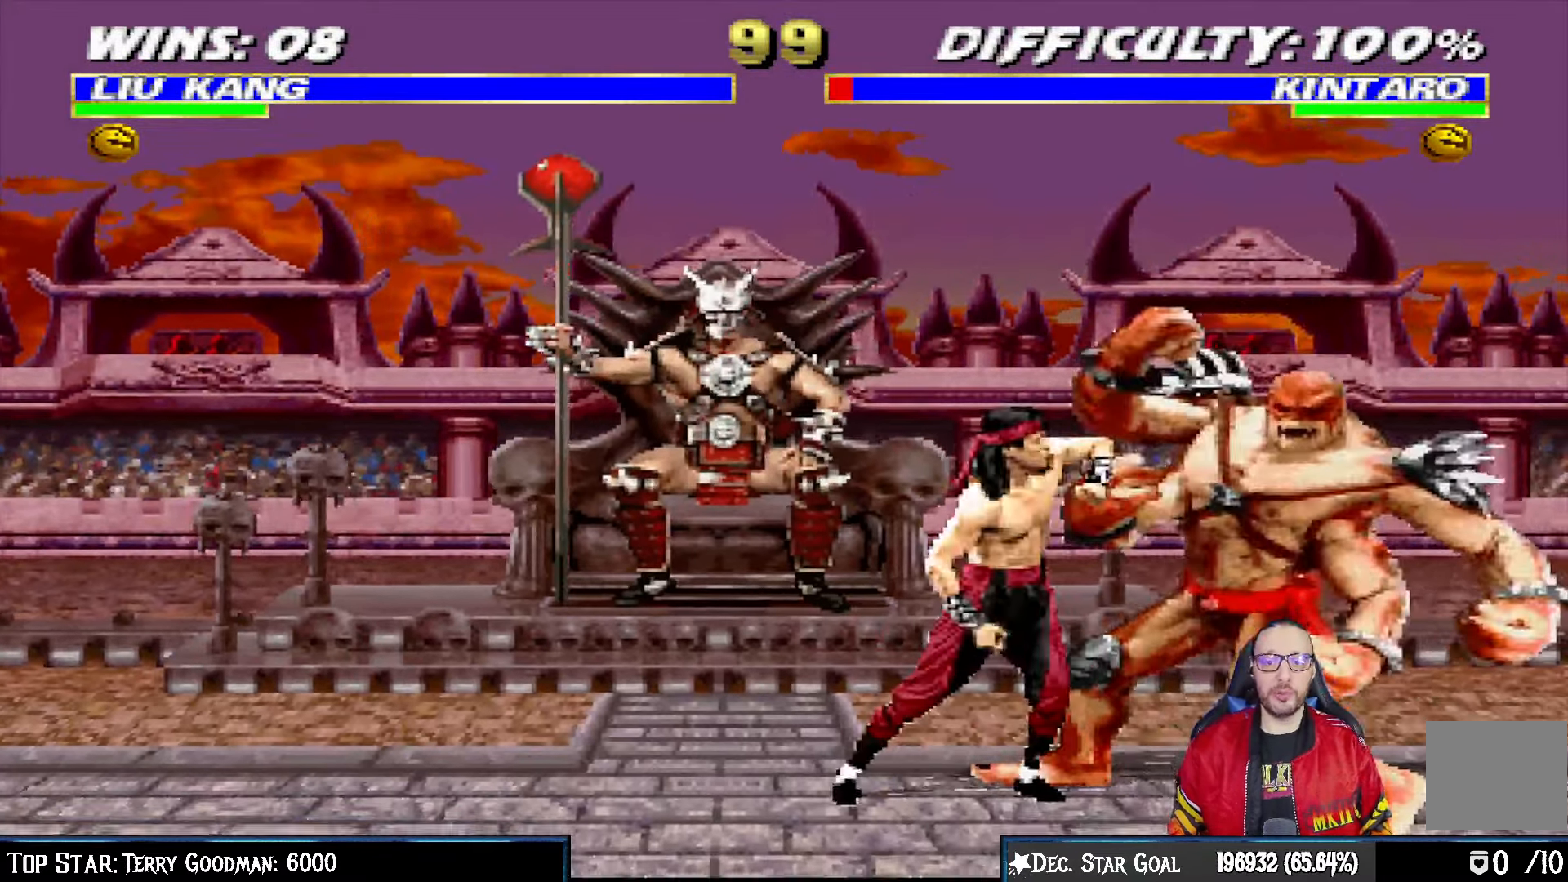
{"buttons": ["CROSS", "L1"], "left_stick": "center", "right_stick": "center", "events": [[67, "CROSS", "down"], [67, "SQUARE", "up"], [167, "CROSS", "up"], [233, "CROSS", "down"], [333, "CROSS", "up"], [383, "CROSS", "down"], [467, "DPAD_LEFT", "up"]]}
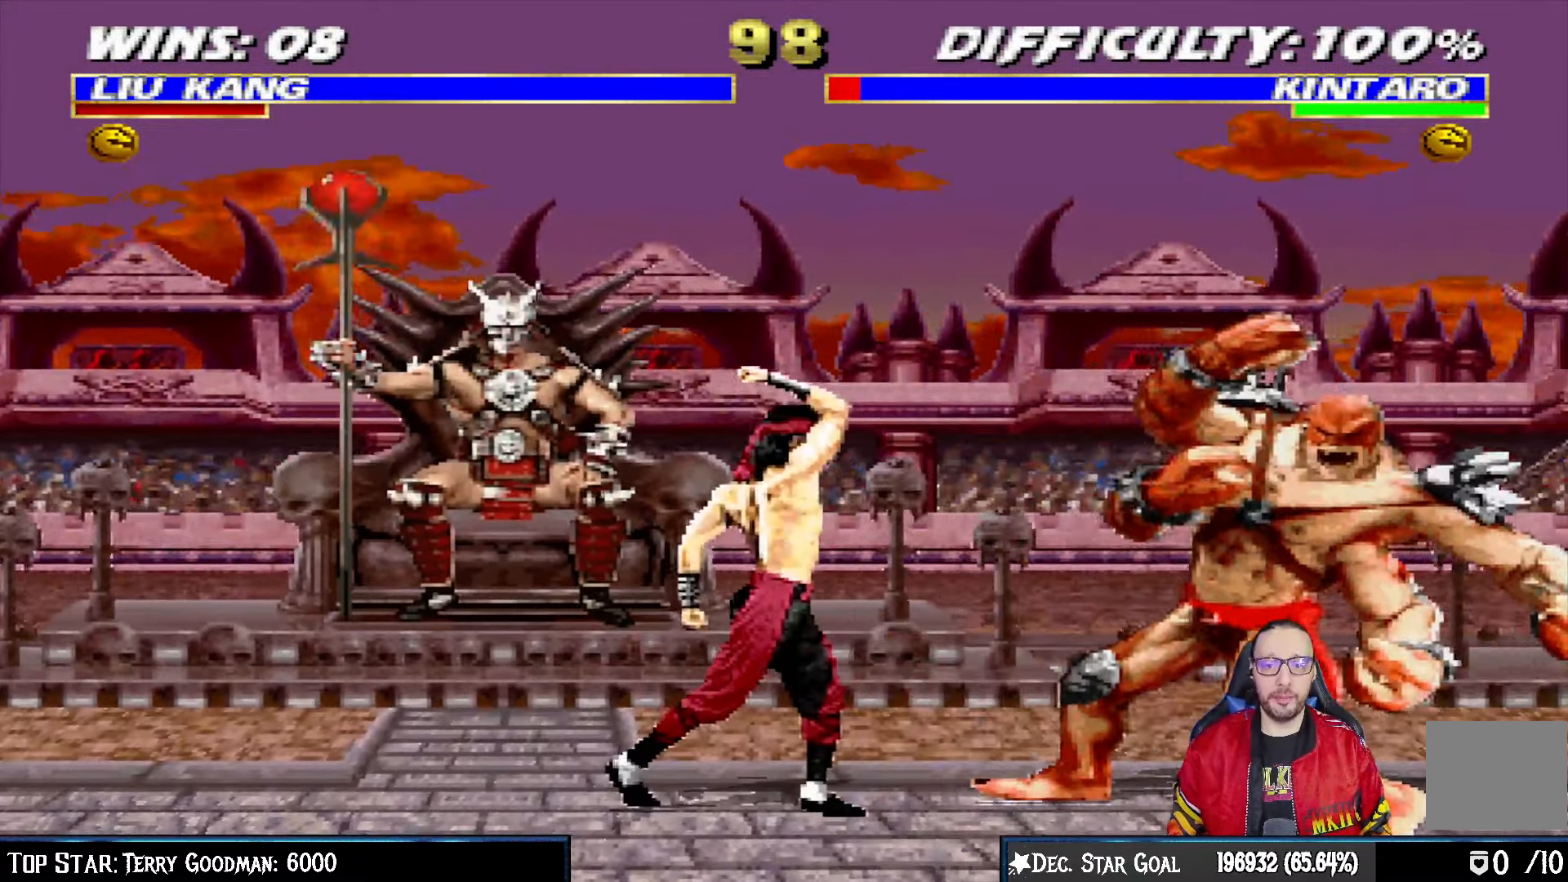
{"buttons": ["L1", "DPAD_UP", "DPAD_RIGHT"], "left_stick": "center", "right_stick": "center", "events": [[17, "L1", "up"], [50, "CROSS", "up"], [217, "DPAD_LEFT", "down"], [400, "DPAD_LEFT", "up"], [467, "L1", "down"], [483, "DPAD_RIGHT", "down"], [500, "DPAD_UP", "down"]]}
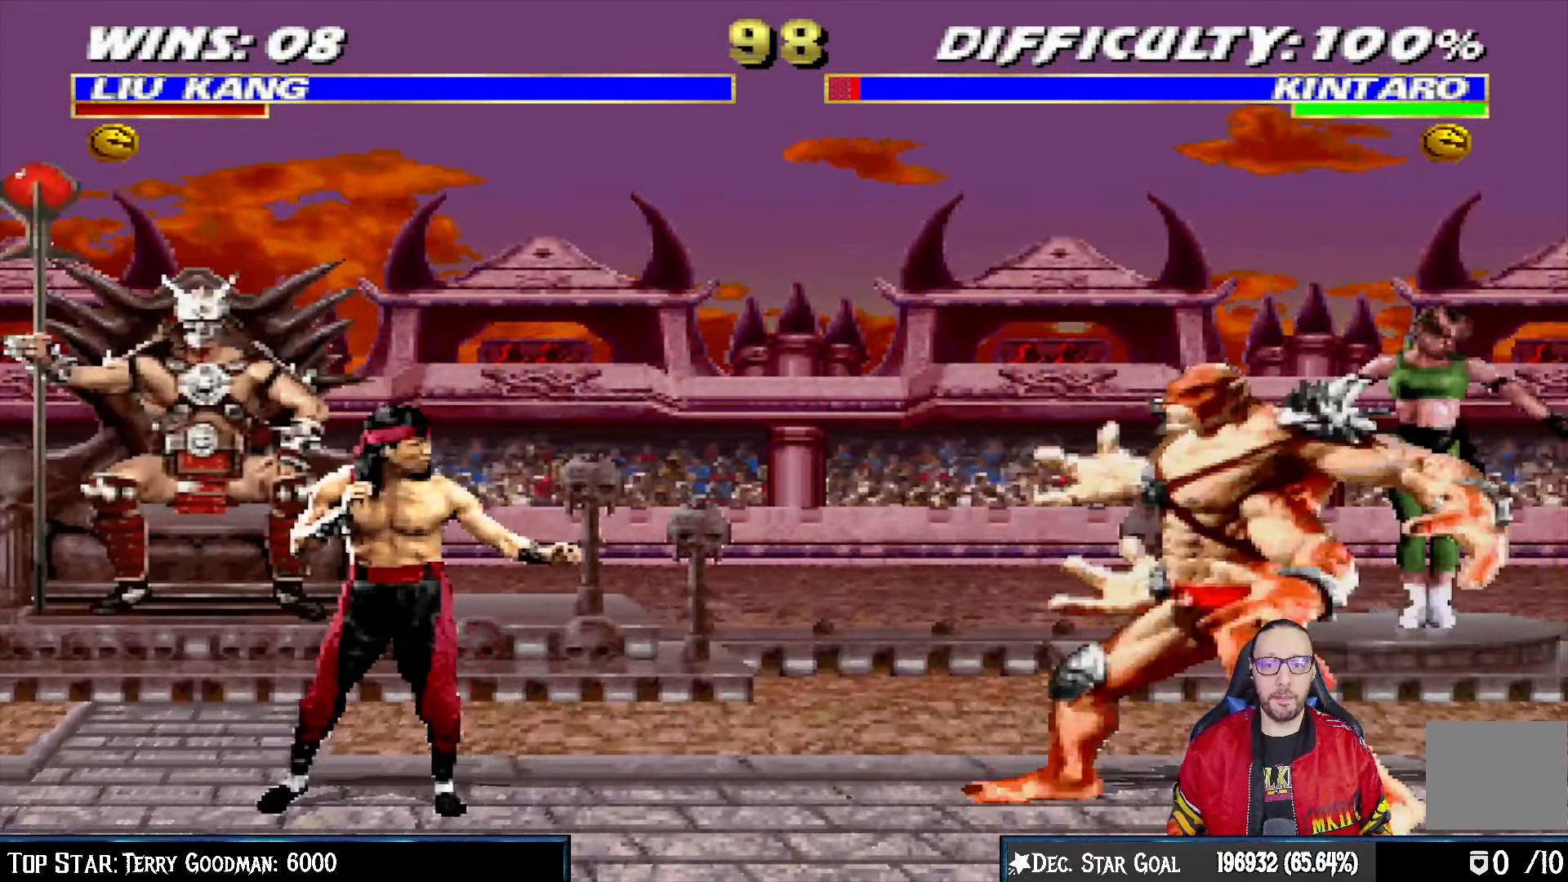
{"buttons": ["SQUARE", "L1", "DPAD_LEFT"], "left_stick": "center", "right_stick": "center", "events": [[217, "DPAD_UP", "up"], [233, "DPAD_RIGHT", "up"], [333, "DPAD_LEFT", "down"], [333, "SQUARE", "down"], [400, "SQUARE", "up"], [500, "SQUARE", "down"]]}
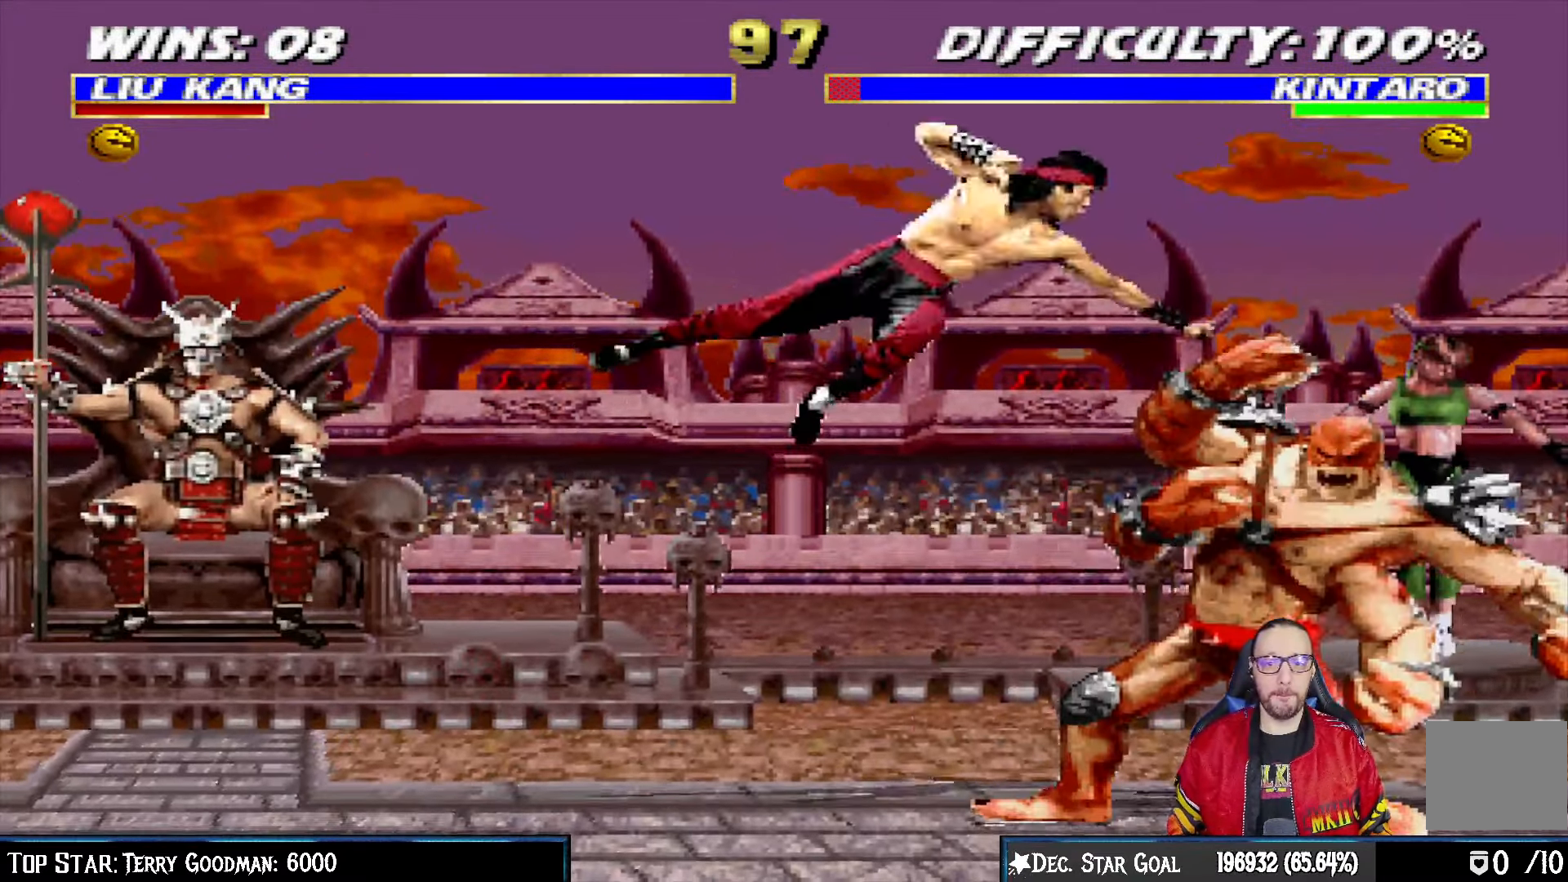
{"buttons": ["L1", "DPAD_LEFT"], "left_stick": "center", "right_stick": "center", "events": [[33, "SQUARE", "up"], [150, "SQUARE", "down"], [200, "SQUARE", "up"], [283, "SQUARE", "down"], [367, "SQUARE", "up"], [383, "CROSS", "down"], [467, "CROSS", "up"]]}
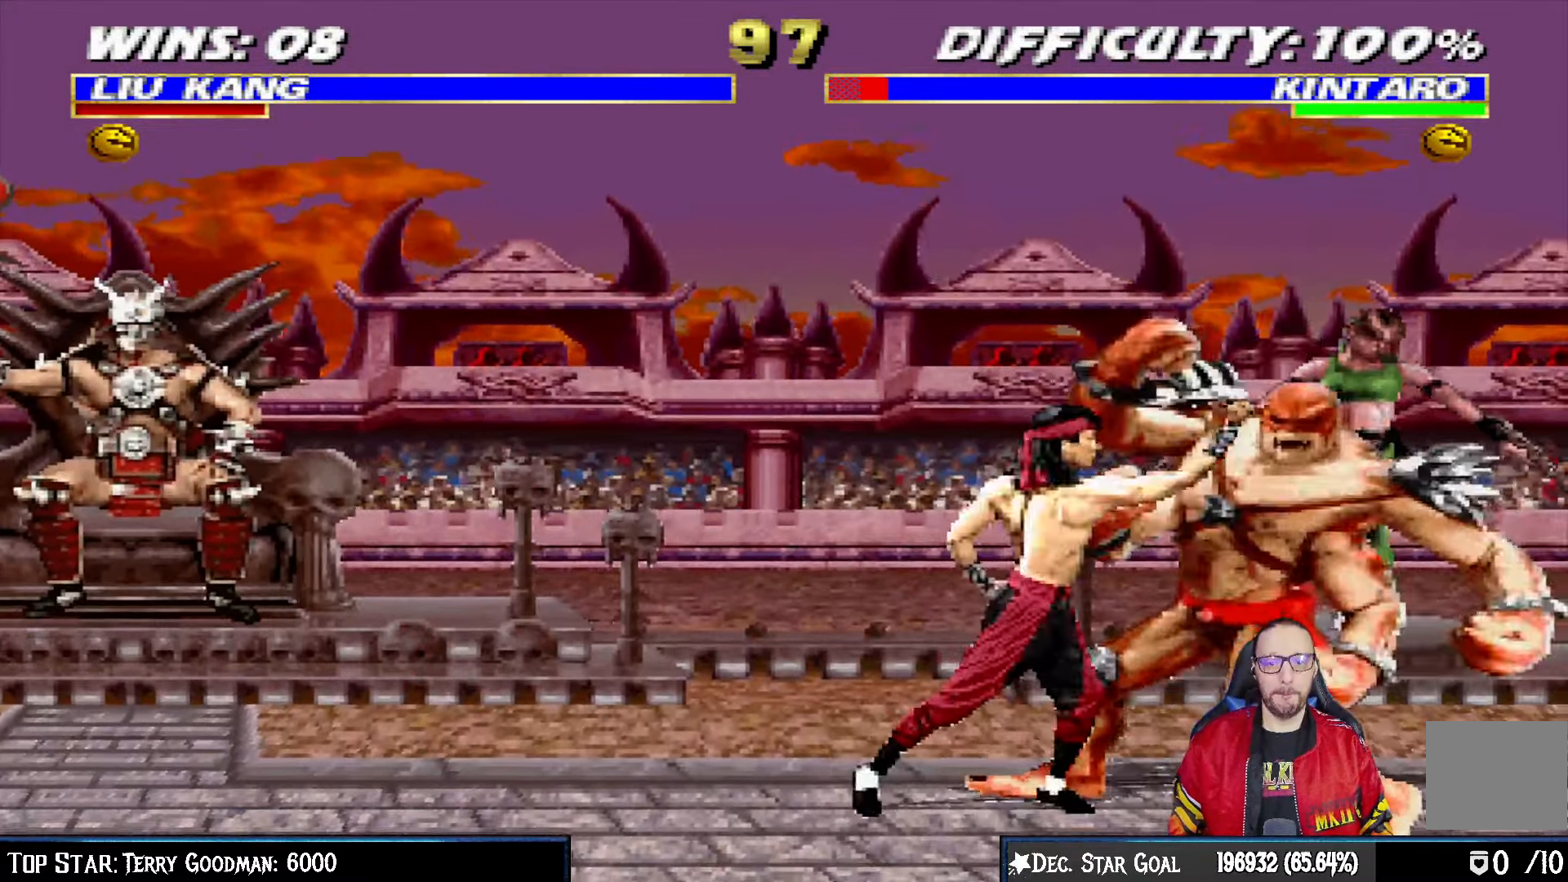
{"buttons": ["DPAD_RIGHT"], "left_stick": "center", "right_stick": "center", "events": [[33, "CROSS", "down"], [117, "CROSS", "up"], [200, "CROSS", "down"], [200, "DPAD_UP", "down"], [217, "DPAD_LEFT", "up"], [217, "DPAD_UP", "up"], [233, "L1", "up"], [300, "DPAD_RIGHT", "down"], [317, "CROSS", "up"], [400, "DPAD_RIGHT", "up"], [500, "DPAD_RIGHT", "down"]]}
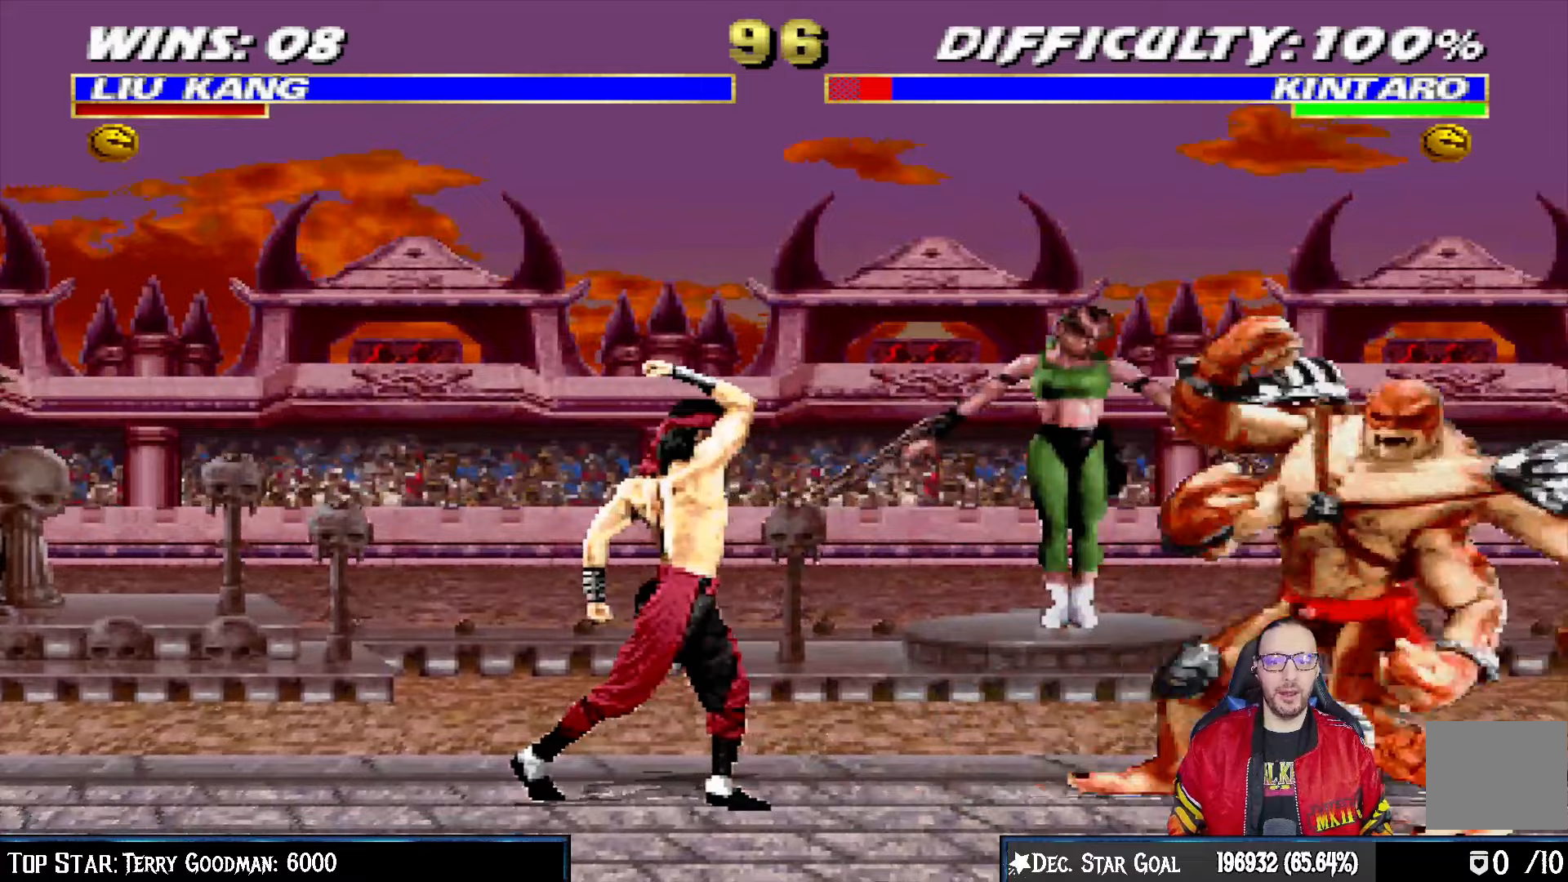
{"buttons": ["R1"], "left_stick": "center", "right_stick": "center", "events": [[83, "DPAD_RIGHT", "up"], [150, "DPAD_RIGHT", "down"], [200, "CROSS", "down"], [200, "DPAD_DOWN", "down"], [217, "DPAD_DOWN", "up"], [283, "CROSS", "up"], [333, "CROSS", "down"], [383, "DPAD_RIGHT", "up"], [467, "R1", "down"], [483, "CROSS", "up"]]}
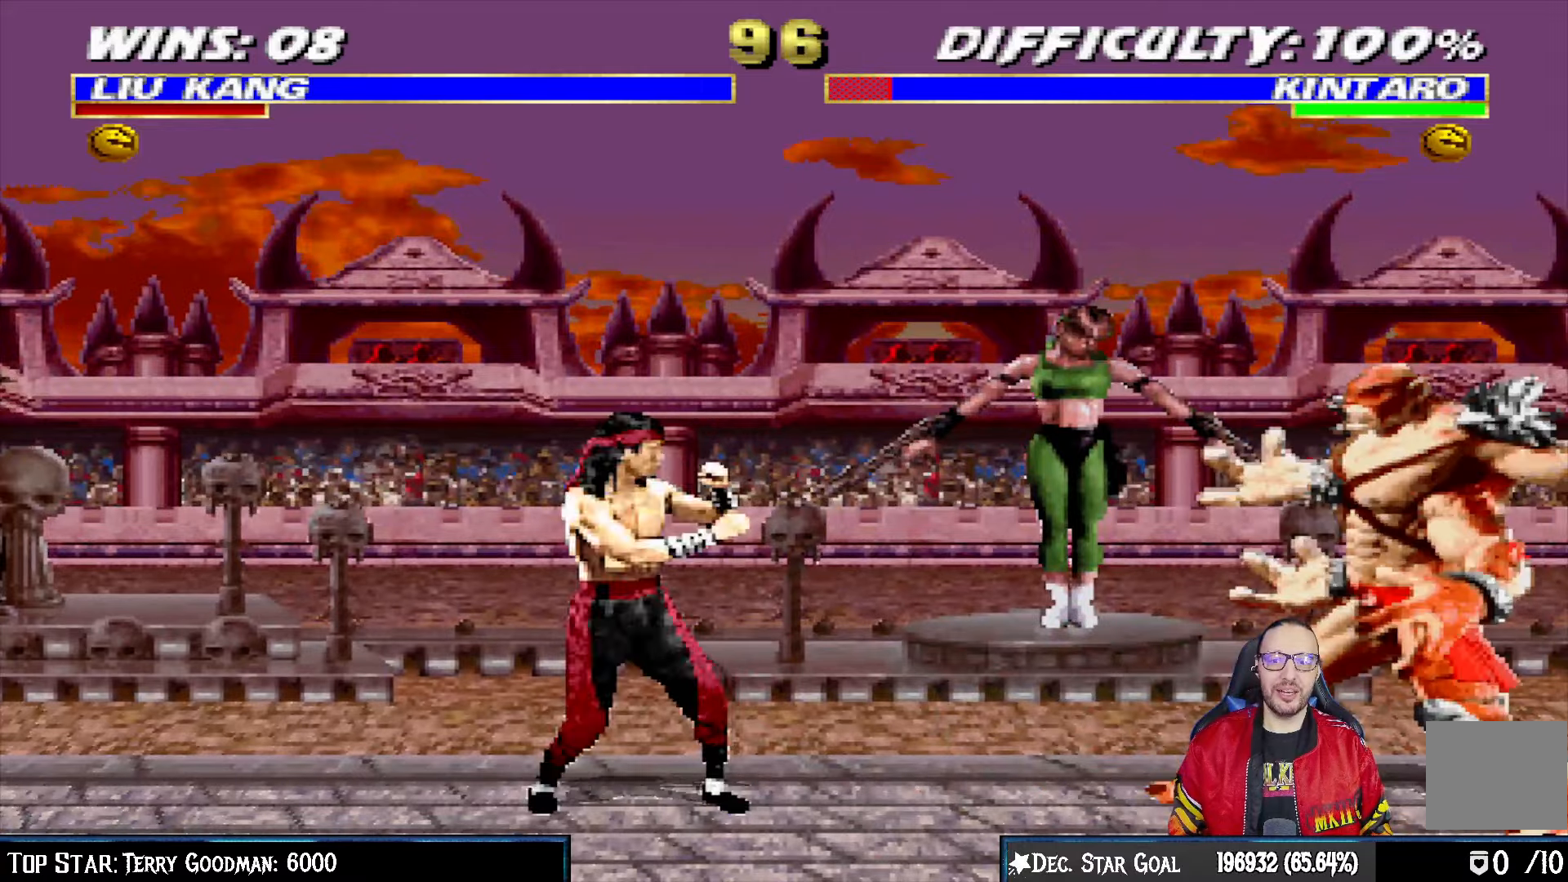
{"buttons": ["TRIANGLE", "L1"], "left_stick": "center", "right_stick": "center", "events": [[117, "R1", "up"], [283, "DPAD_LEFT", "down"], [283, "L1", "down"], [317, "DPAD_UP", "down"], [483, "TRIANGLE", "down"], [500, "DPAD_LEFT", "up"], [500, "DPAD_UP", "up"]]}
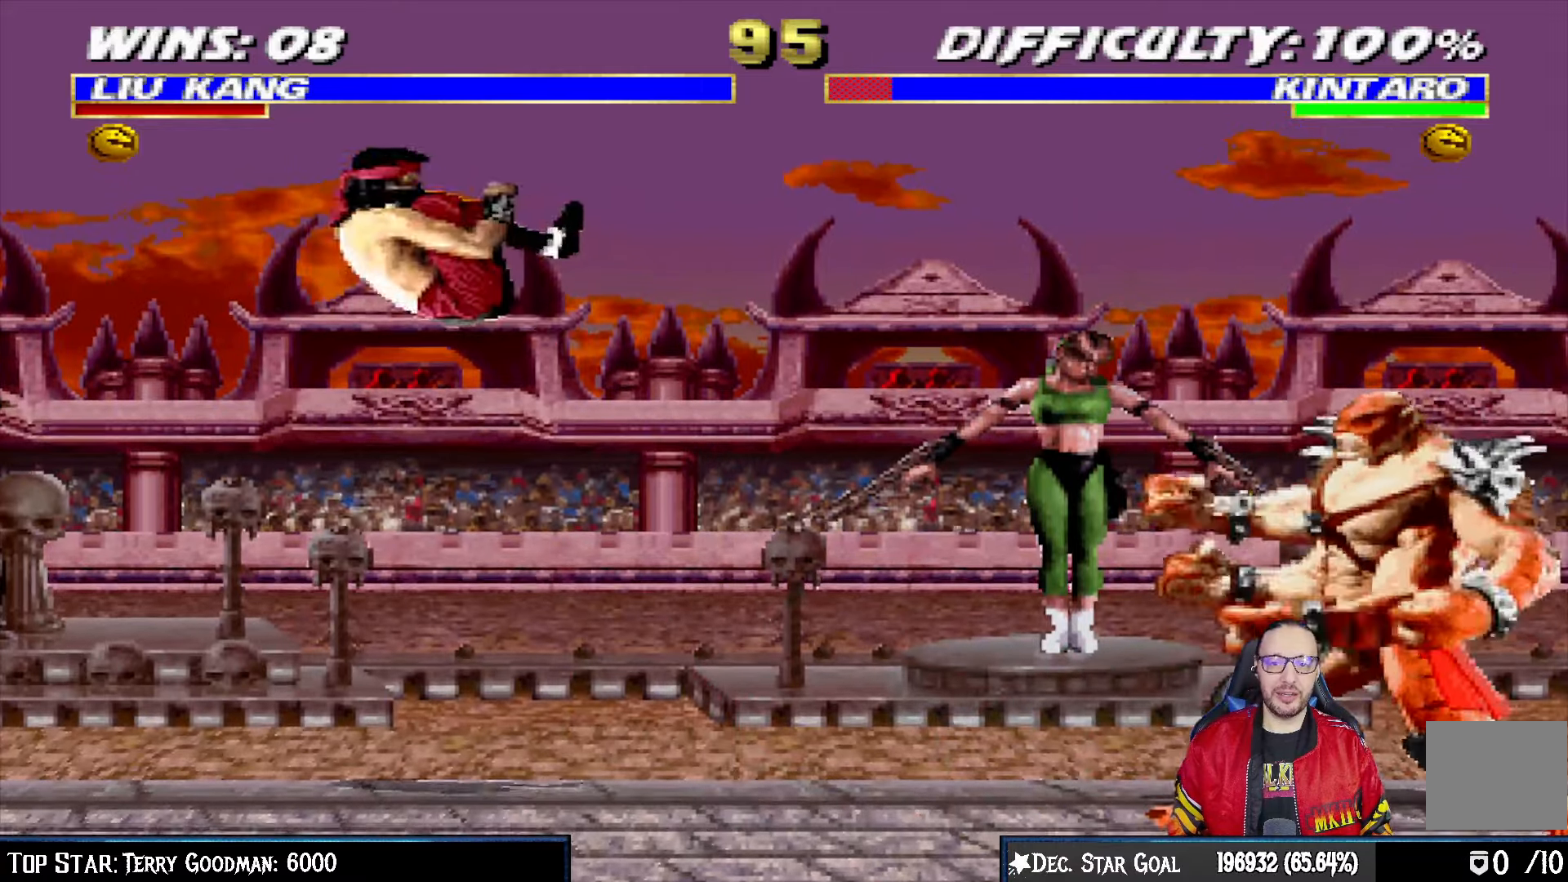
{"buttons": ["DPAD_RIGHT"], "left_stick": "center", "right_stick": "center", "events": [[33, "L1", "up"], [117, "TRIANGLE", "up"], [133, "DPAD_RIGHT", "down"], [233, "DPAD_RIGHT", "up"], [333, "DPAD_RIGHT", "down"], [383, "DPAD_RIGHT", "up"], [467, "DPAD_RIGHT", "down"]]}
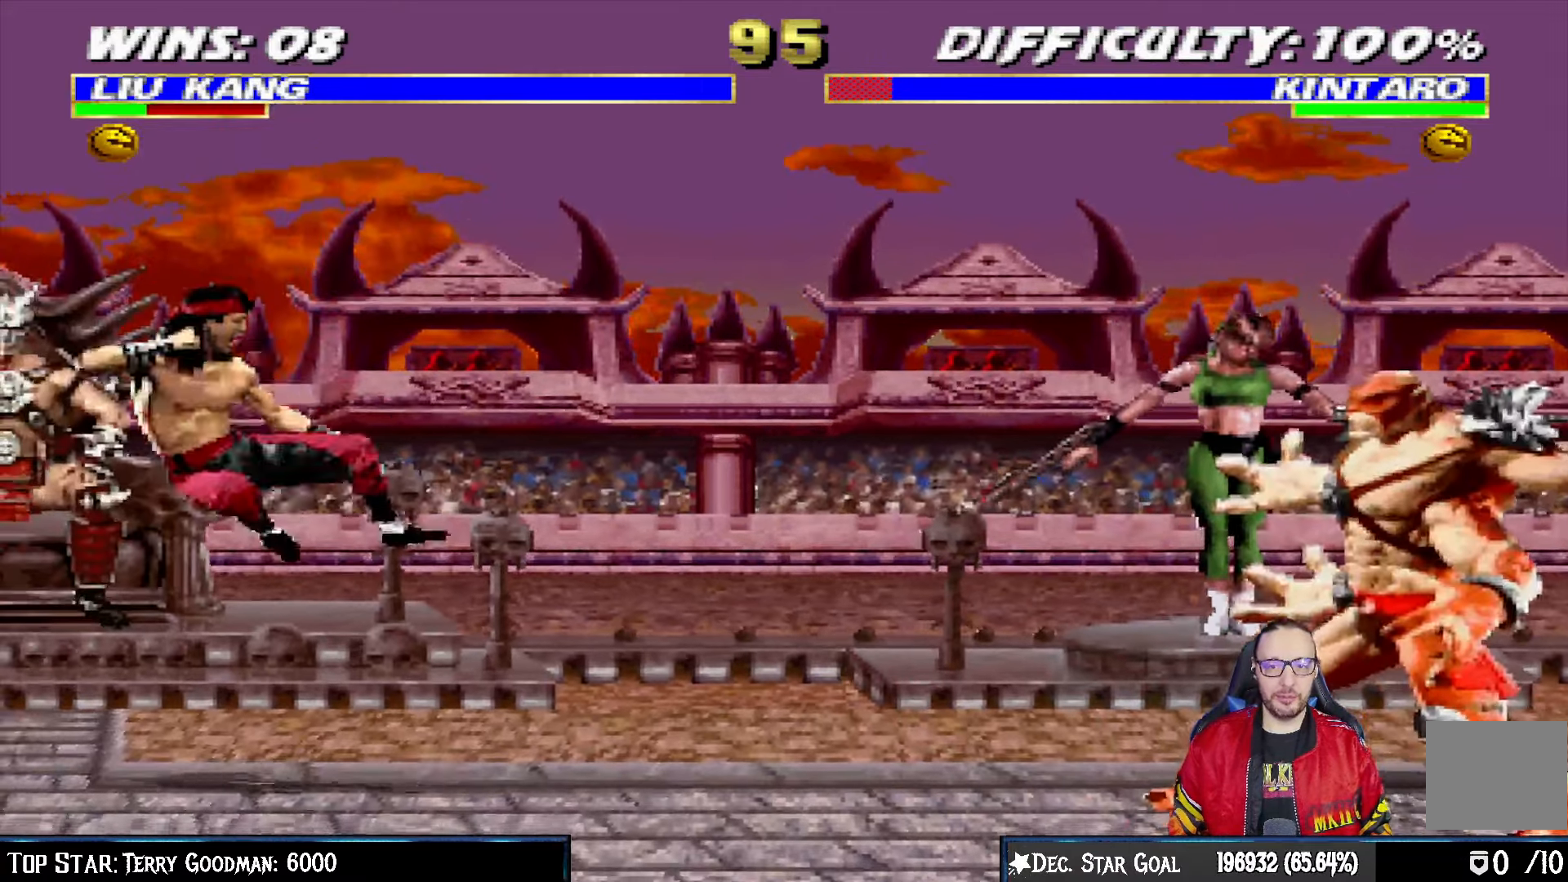
{"buttons": ["DPAD_RIGHT"], "left_stick": "center", "right_stick": "center", "events": [[17, "SQUARE", "down"], [117, "DPAD_RIGHT", "up"], [183, "SQUARE", "up"], [500, "DPAD_RIGHT", "down"]]}
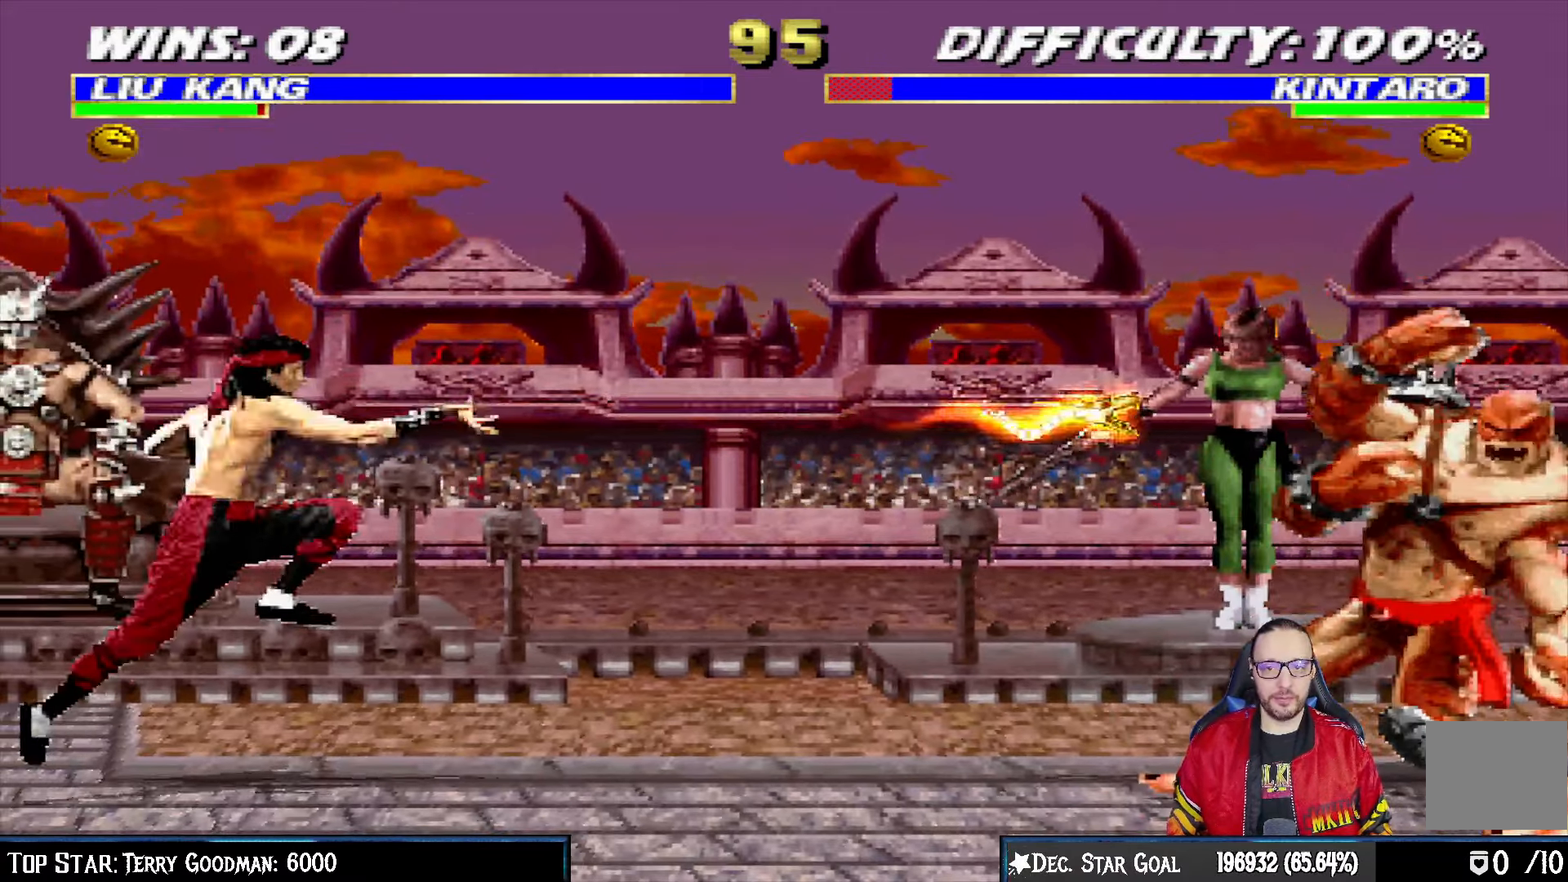
{"buttons": ["CROSS"], "left_stick": "center", "right_stick": "center", "events": [[117, "DPAD_RIGHT", "up"], [167, "DPAD_RIGHT", "down"], [217, "CROSS", "down"], [317, "CROSS", "up"], [350, "CROSS", "down"], [400, "DPAD_RIGHT", "up"]]}
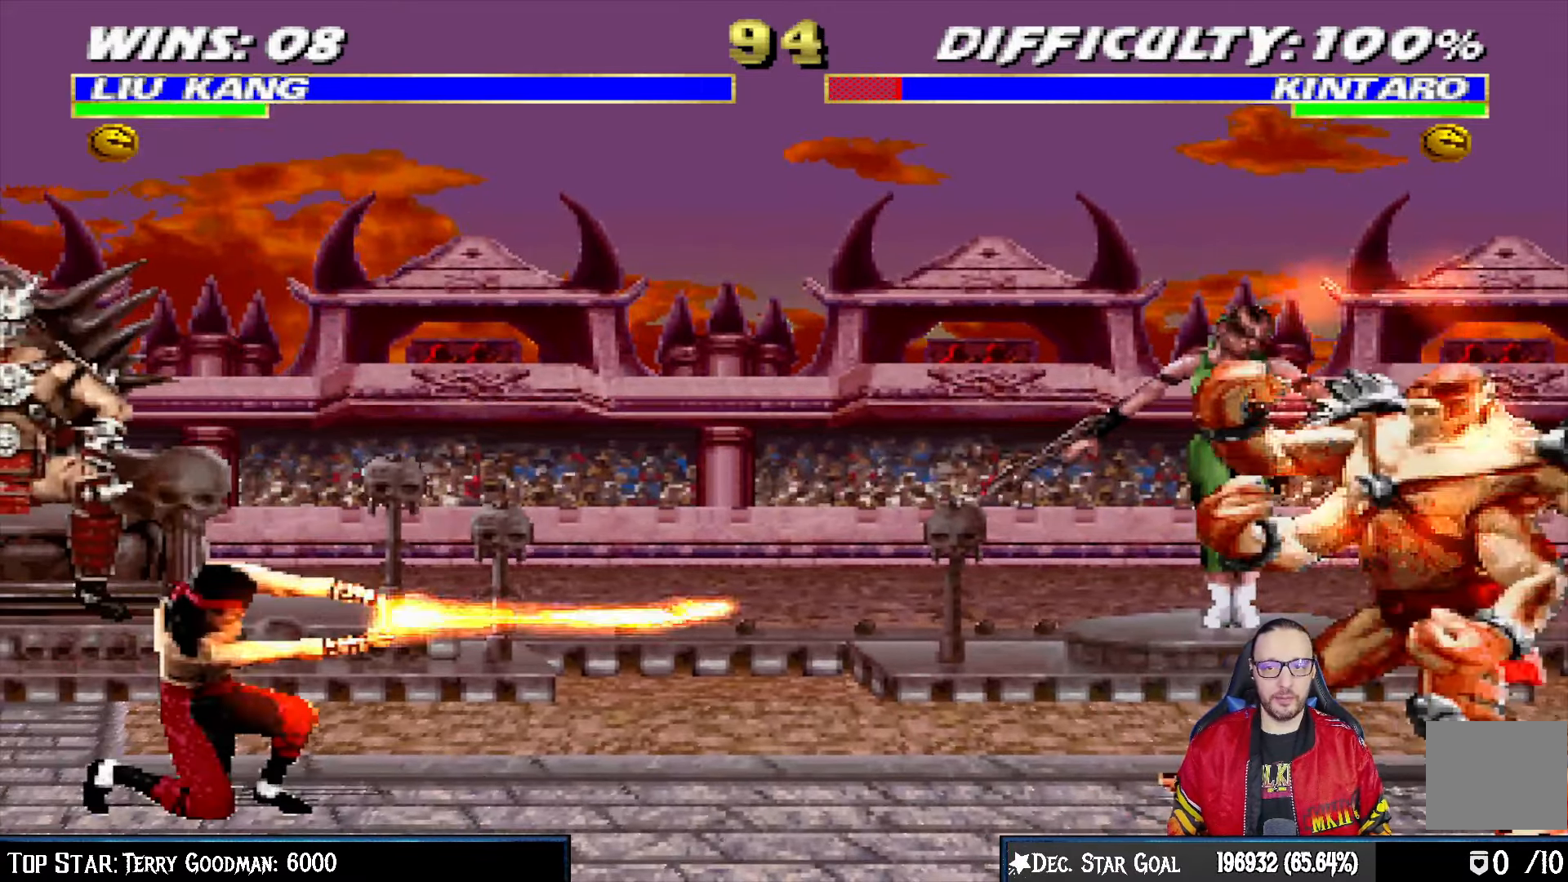
{"buttons": [], "left_stick": "center", "right_stick": "center", "events": [[33, "CROSS", "up"]]}